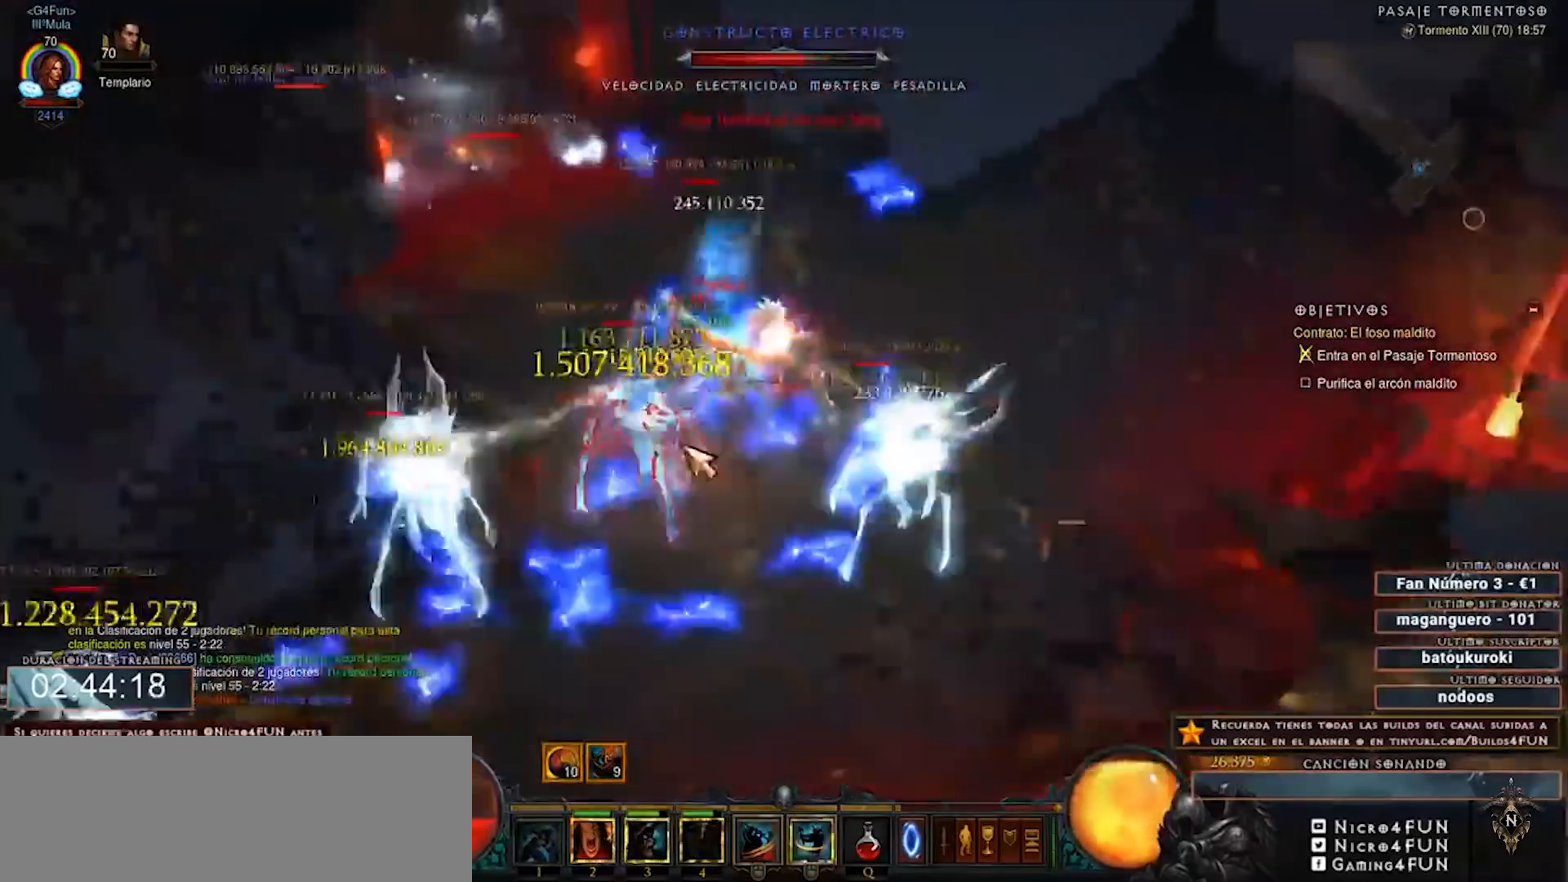
Gameplay with keyboard and mouse; each line is a JSON object with the keys and mouse buttons held at the frame after it. "events" lists presses ("down") and releases ("up") of "0", "1", "2", "3", "4", "5", "6", "7", "8", "9", "backspace", "caps_lock", "ctrl", "equals", "escape", "f1", "f10", "f11", "f12", "f2", "f3", "f4", "f5", "f6", "f7", "f8", "f9", "minus", "num2", "num4", "shift", "tab", "tilde", "mouse_left", "mouse_wheel" and "mouse_right" between this image and that frame as [ms after this image, input, new state], when the widget could be followed in between. "mouse_left", "mouse_wheel", "mouse_right" = the "left", "wheel", "right" buttons of the "mouse" list. No other keys are recorded. "wheel" means that the mouse wheel is clicked or scrolled. Mouse movement is not recorded. Not read: num3.
{"keys": ["num2", "num4"], "mouse": ["right"], "events": [[40, "mouse_left", "down"], [120, "1", "up"], [160, "mouse_left", "up"]]}
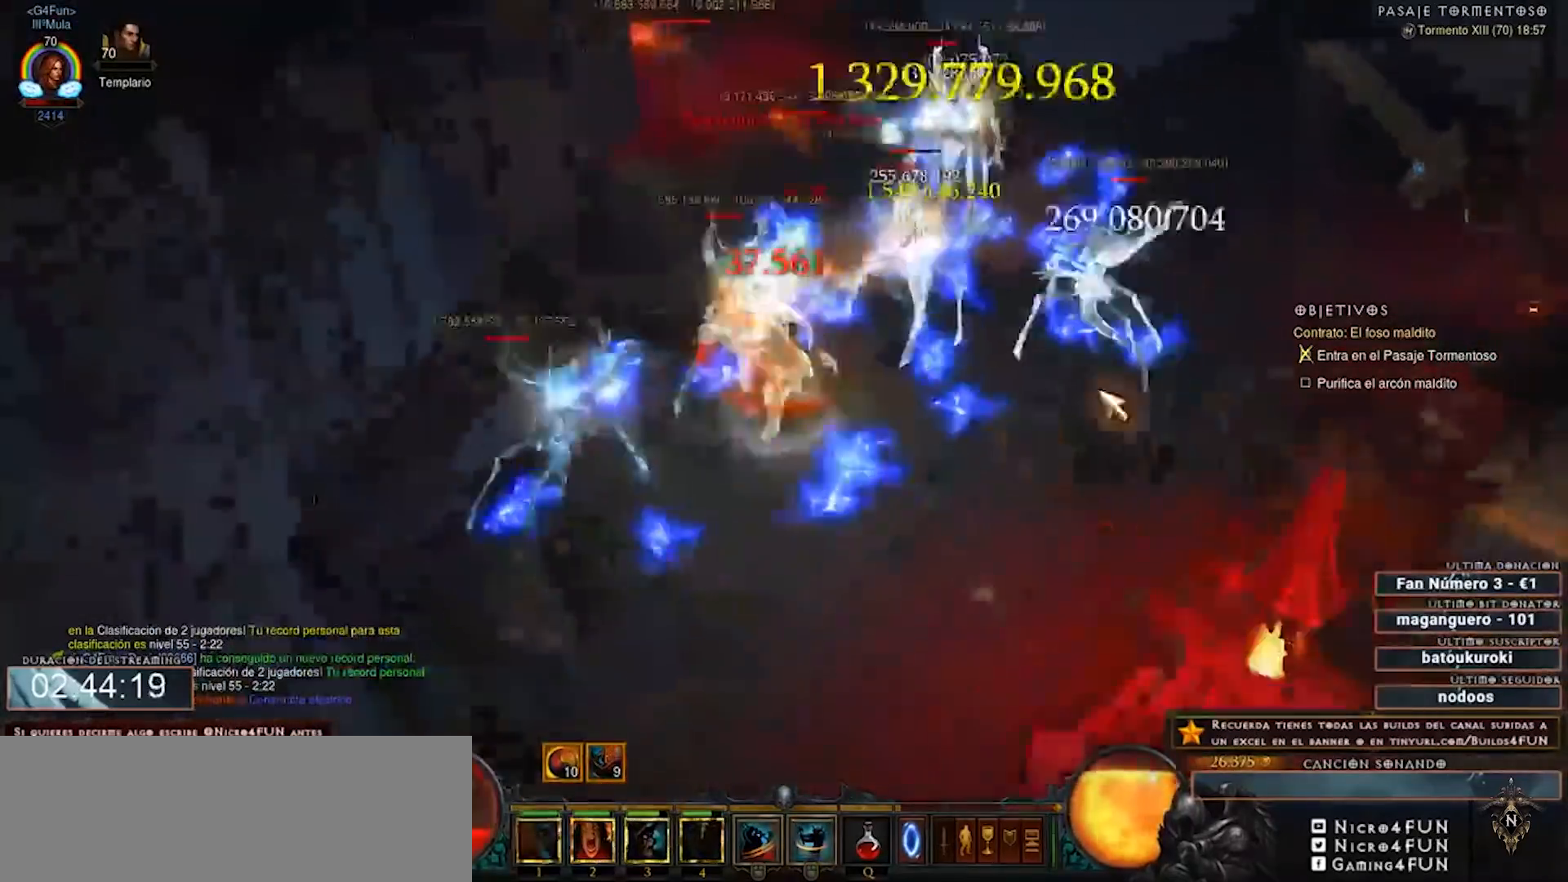
{"keys": ["num2", "num4"], "mouse": ["right"], "events": []}
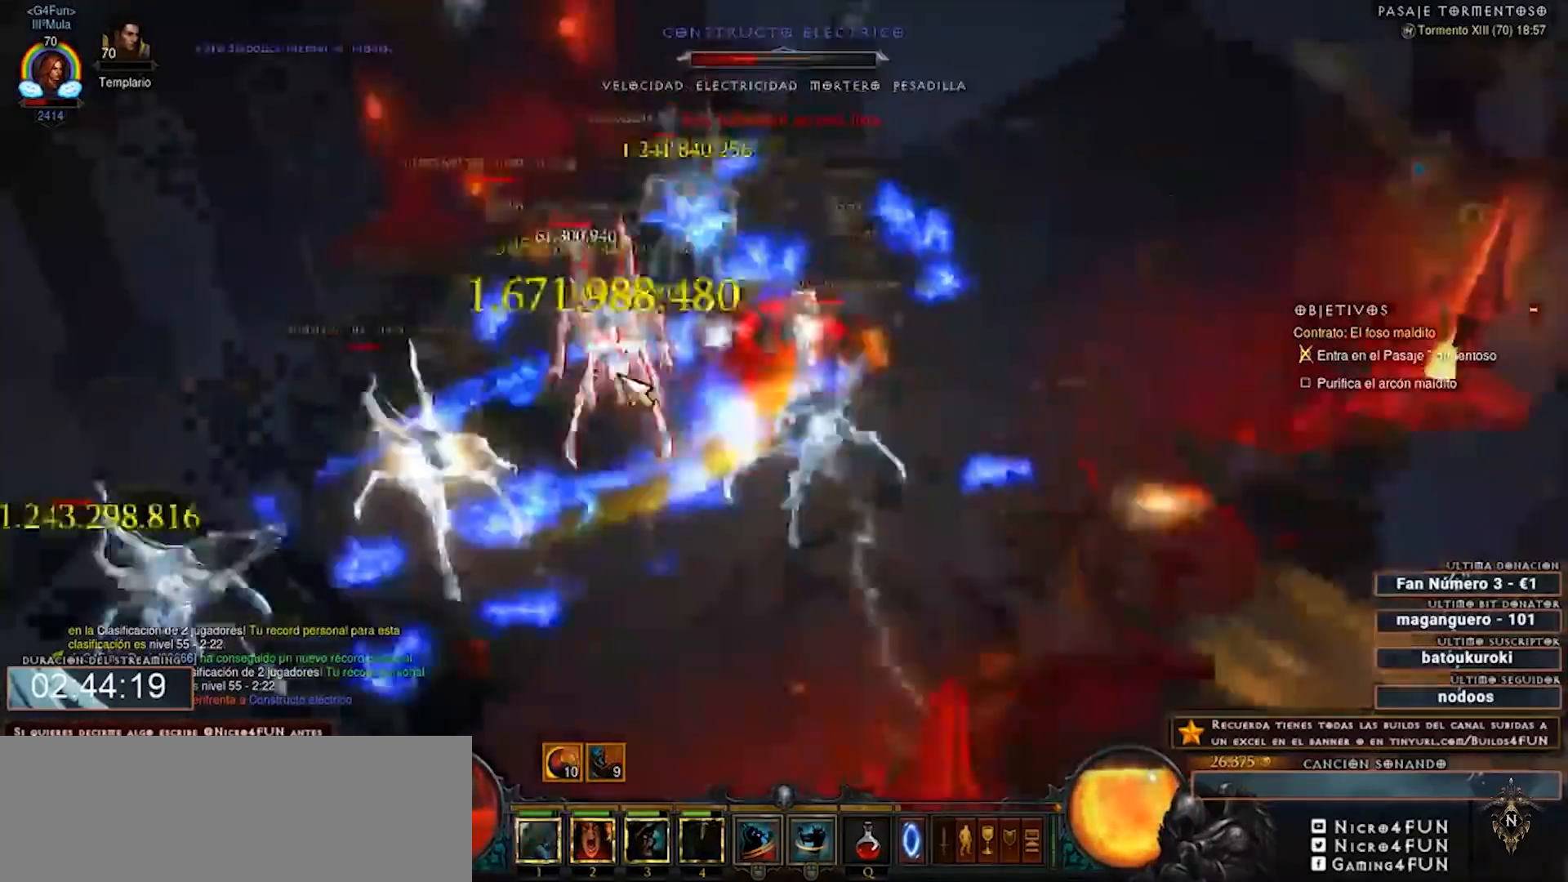
{"keys": ["num2", "num4"], "mouse": ["right"], "events": []}
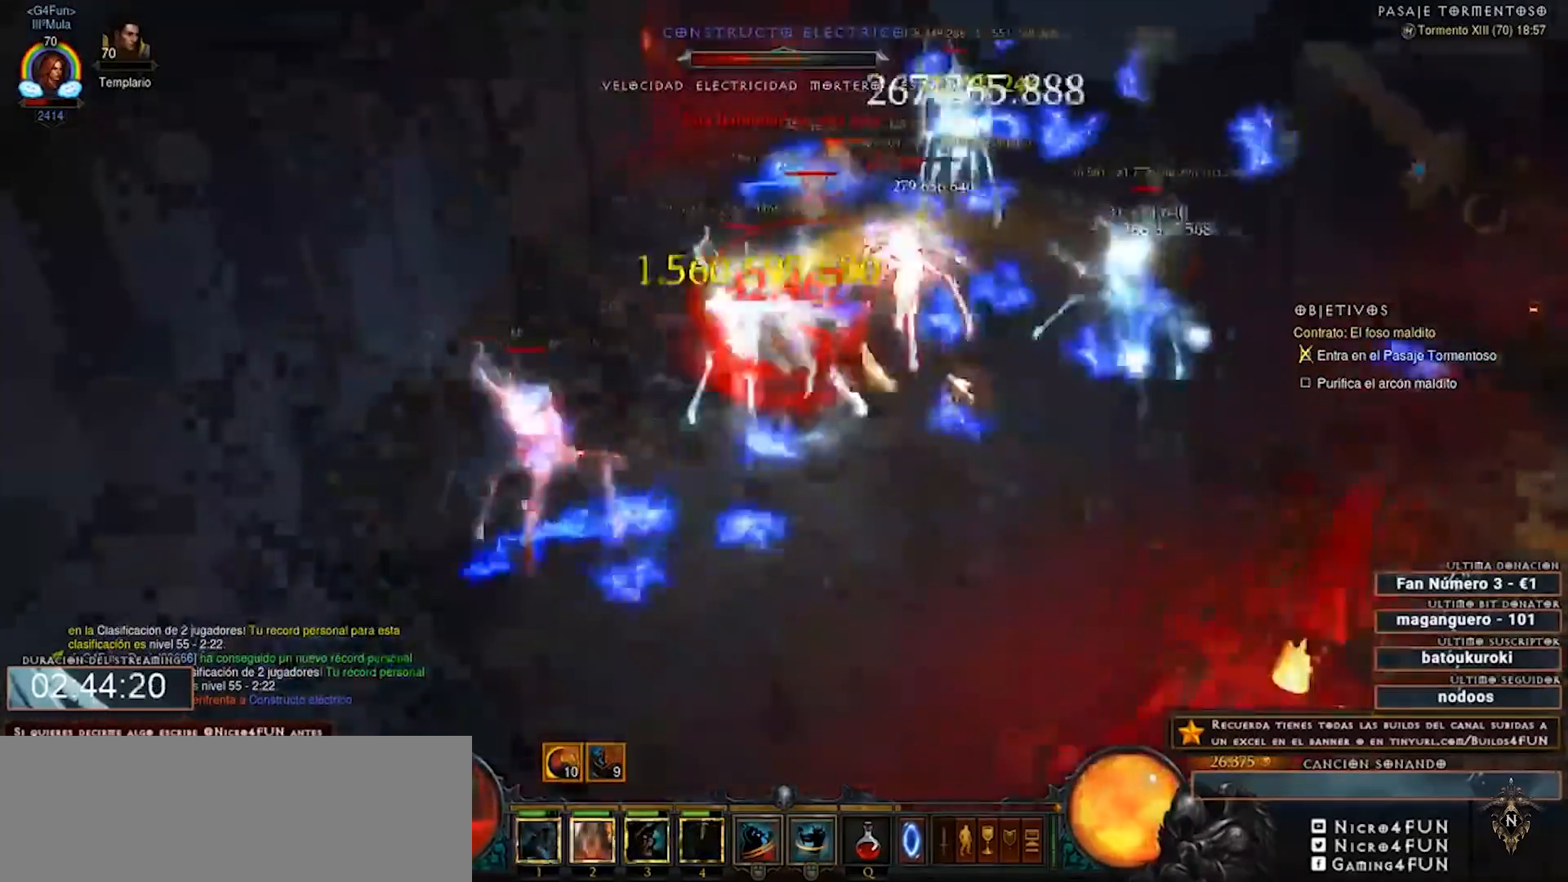
{"keys": ["num2", "num4"], "mouse": ["right"], "events": []}
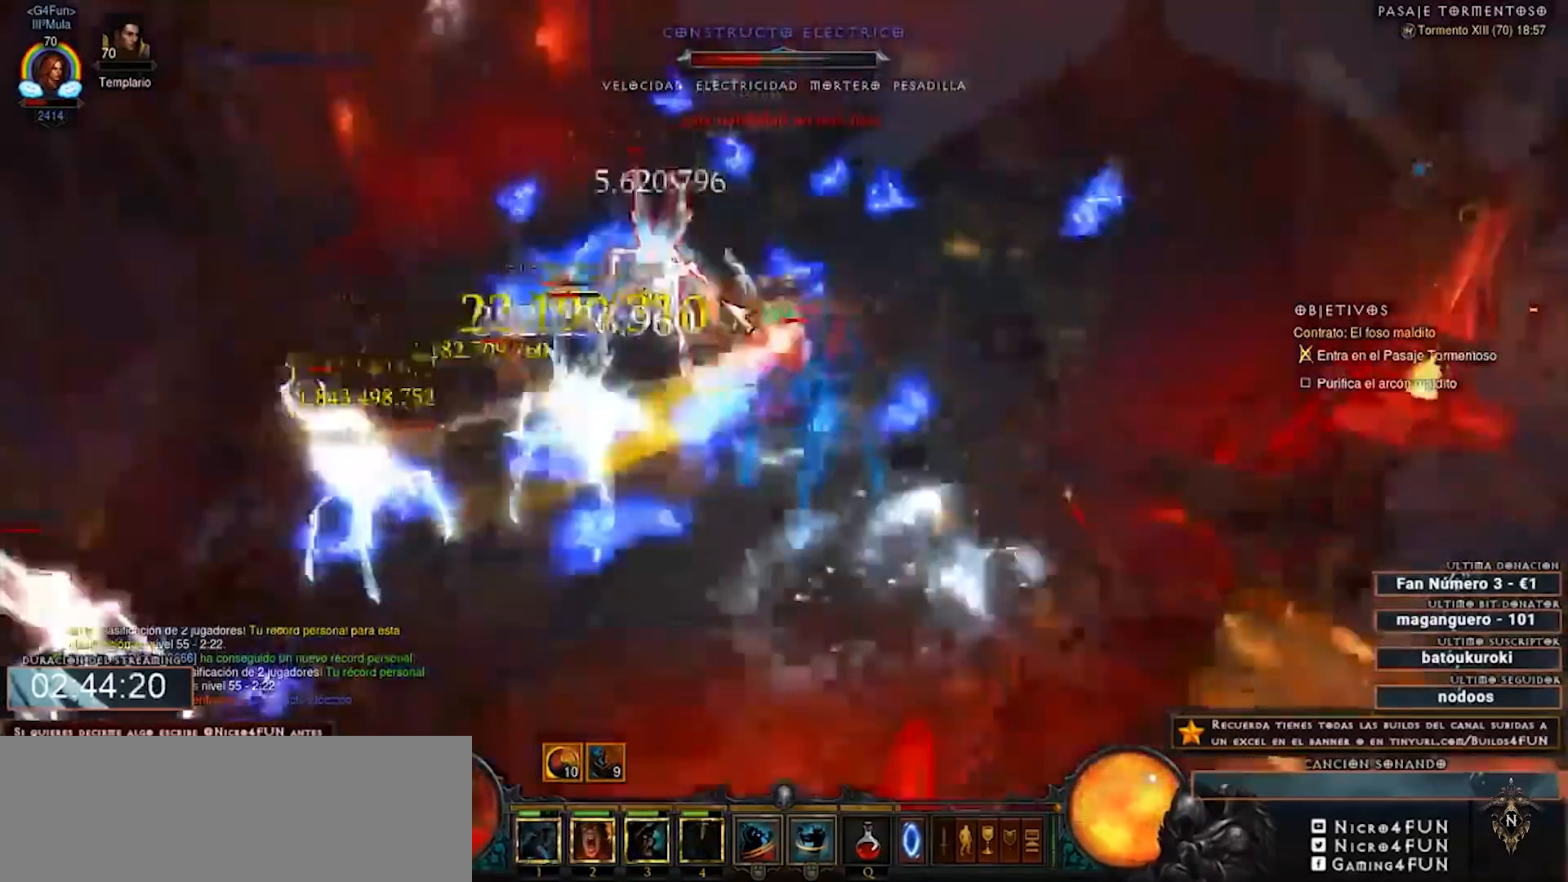
{"keys": ["num2", "num4"], "mouse": ["right"], "events": []}
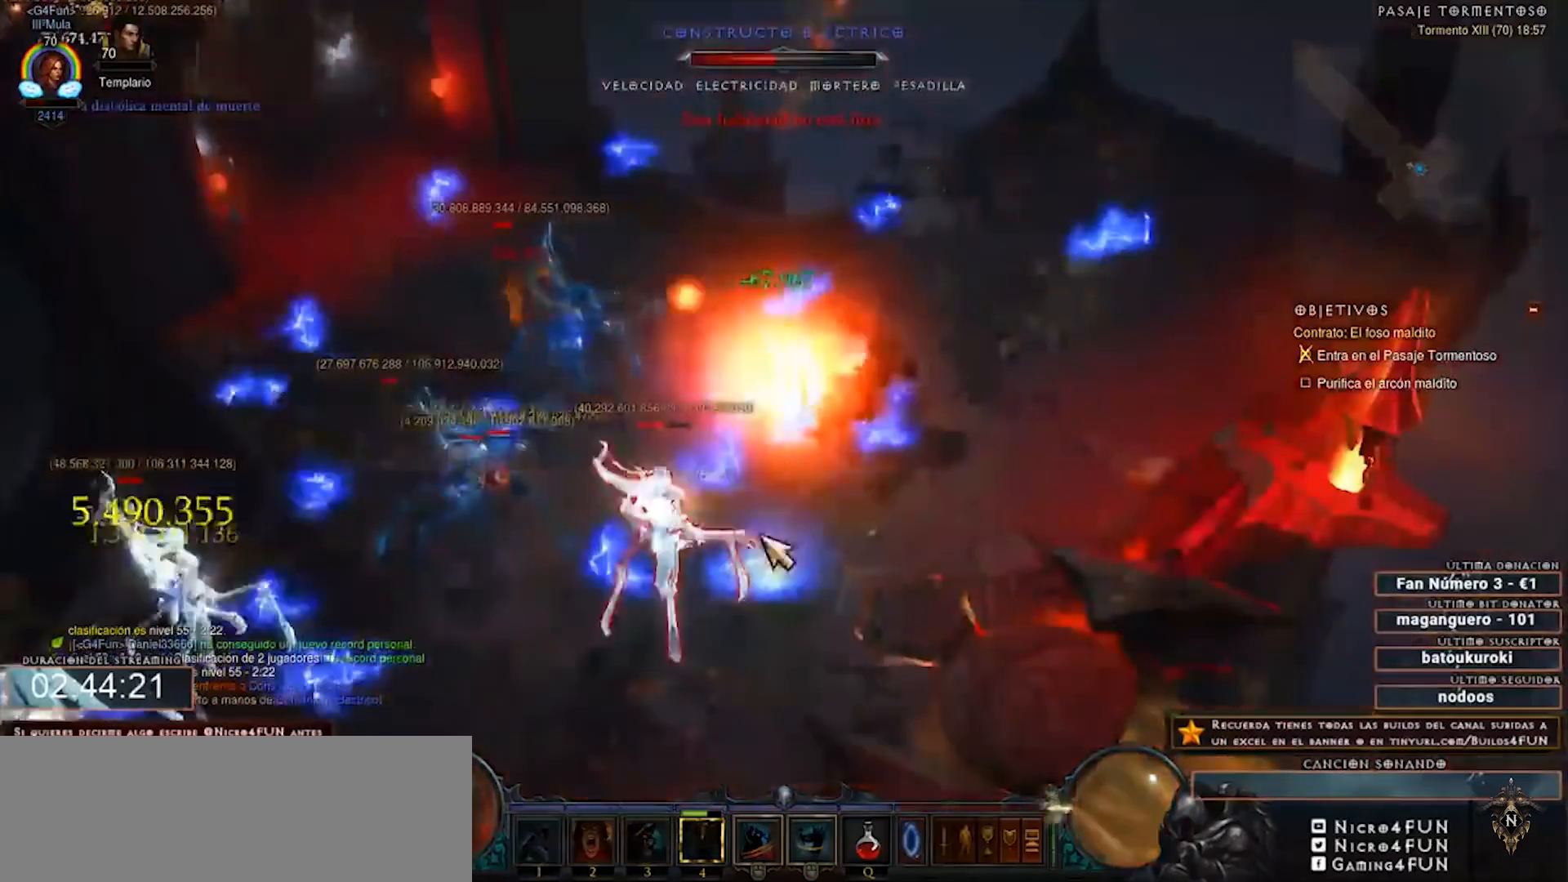
{"keys": ["num2", "num4"], "mouse": ["right"], "events": []}
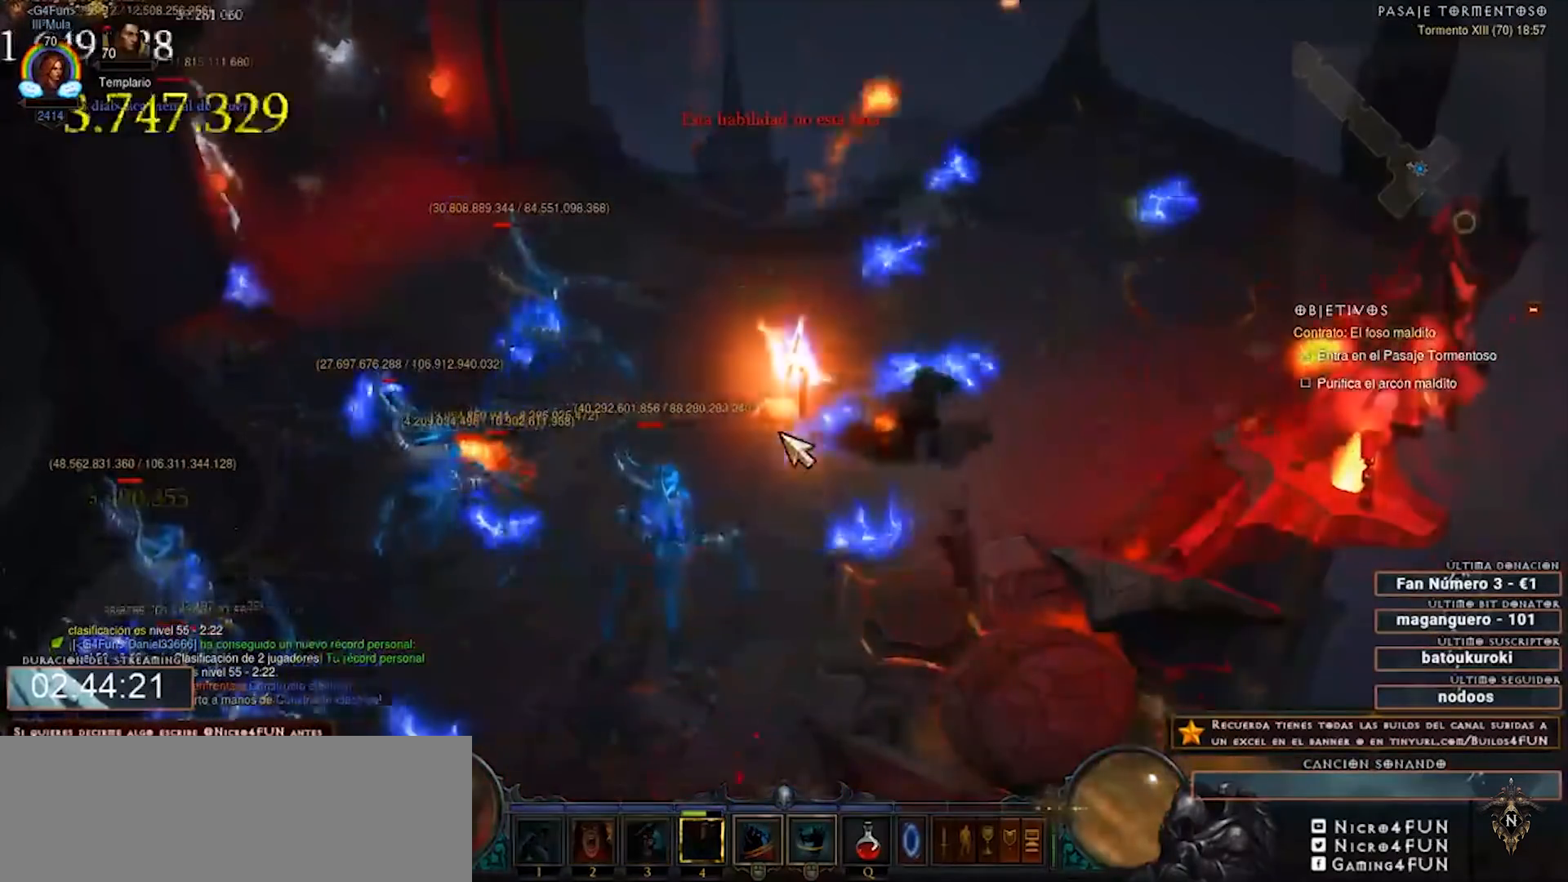
{"keys": ["num2", "num4"], "mouse": [], "events": [[40, "mouse_right", "up"]]}
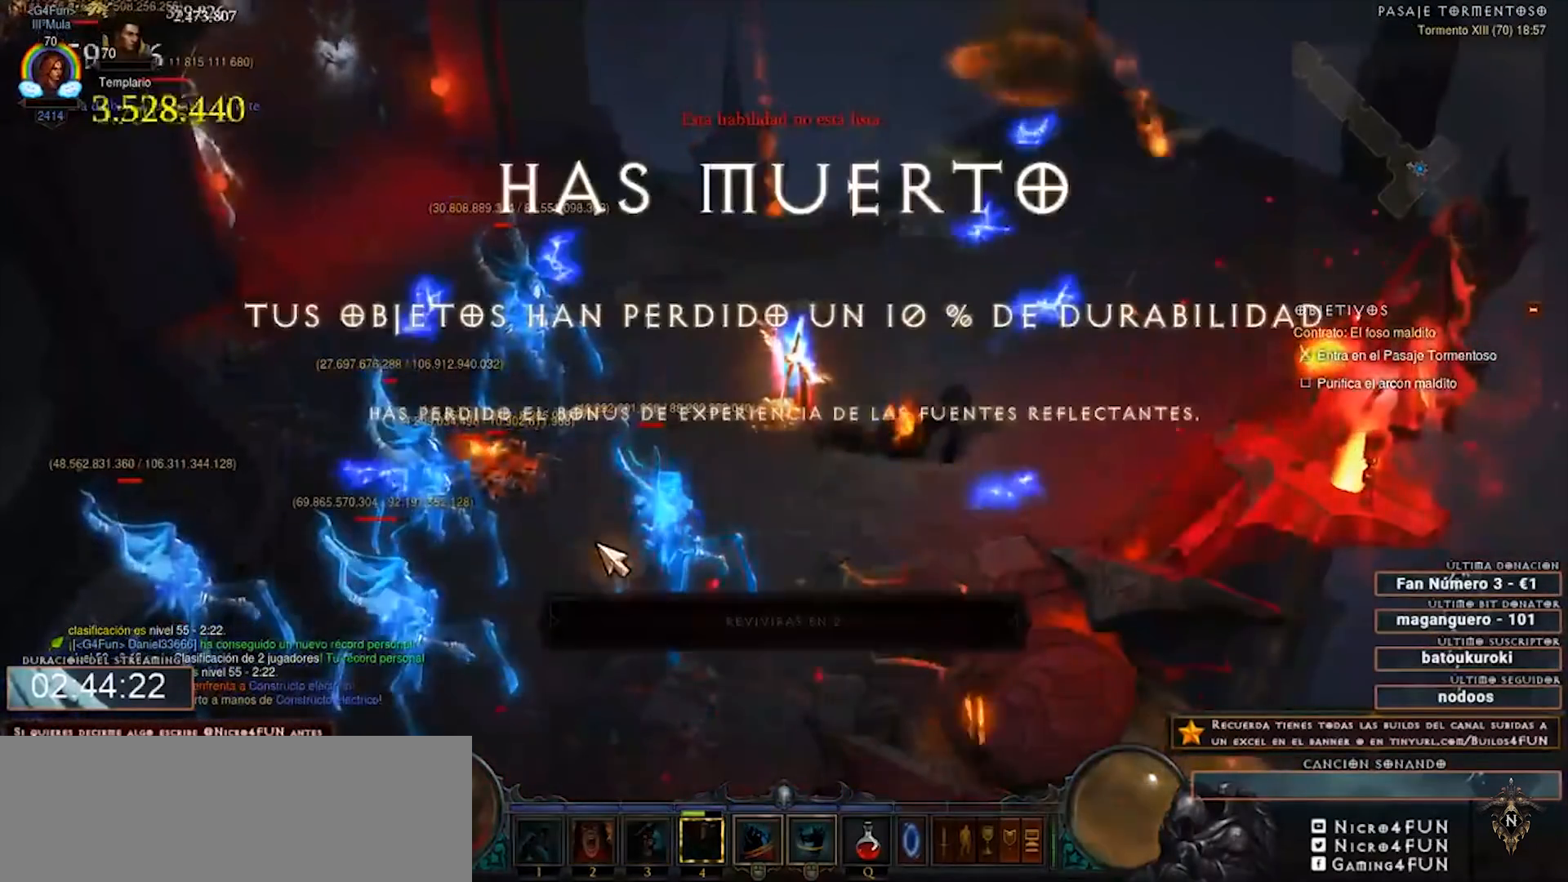
{"keys": ["num2", "num4"], "mouse": [], "events": []}
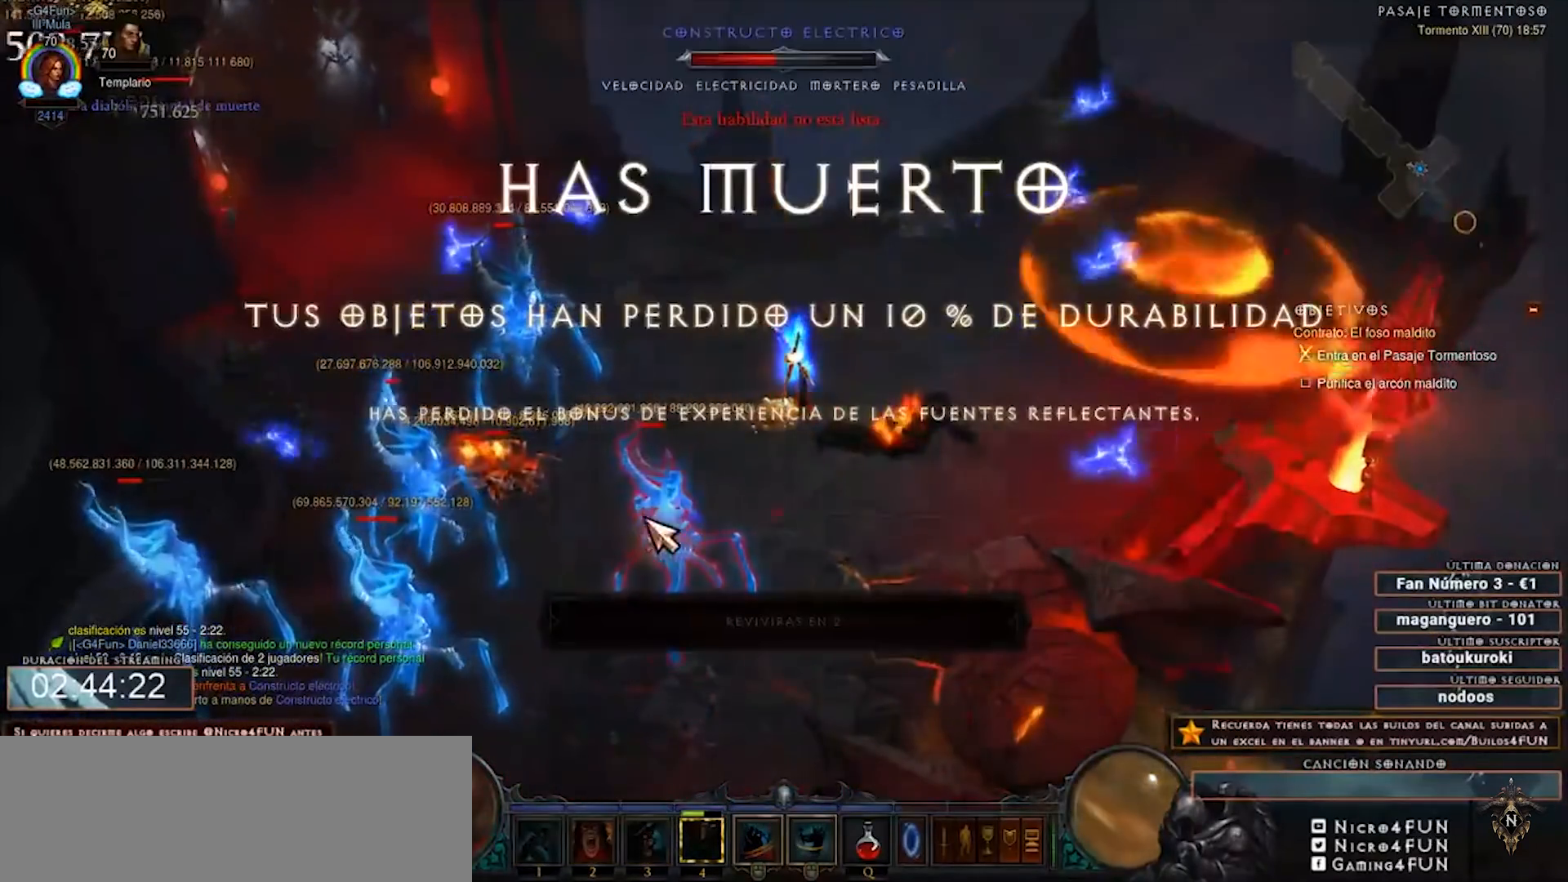
{"keys": ["num2", "num4"], "mouse": [], "events": []}
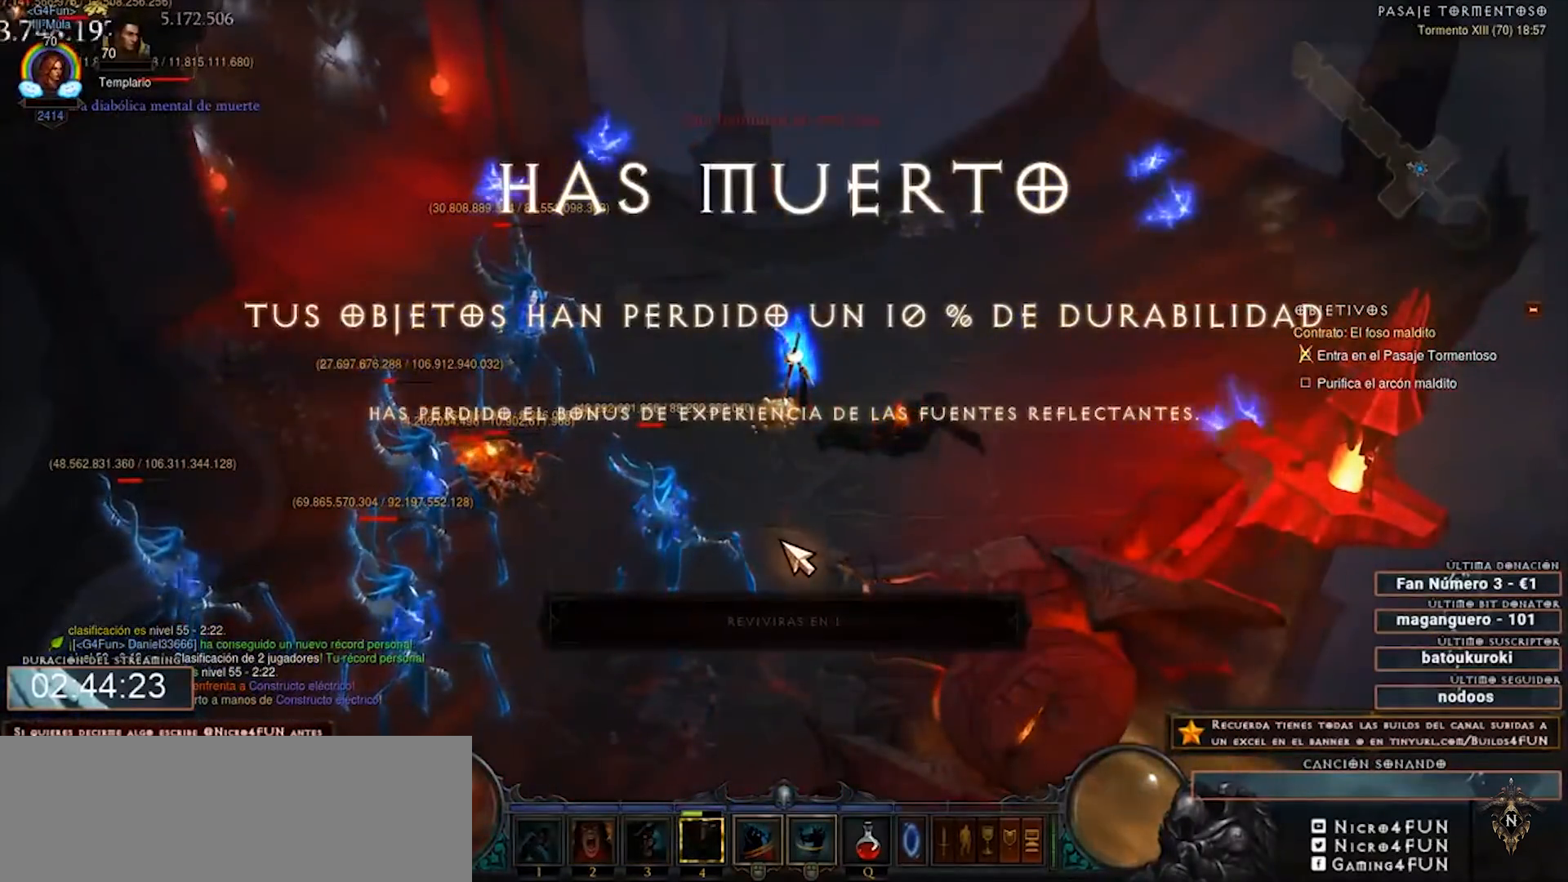
{"keys": ["num2", "num4"], "mouse": [], "events": []}
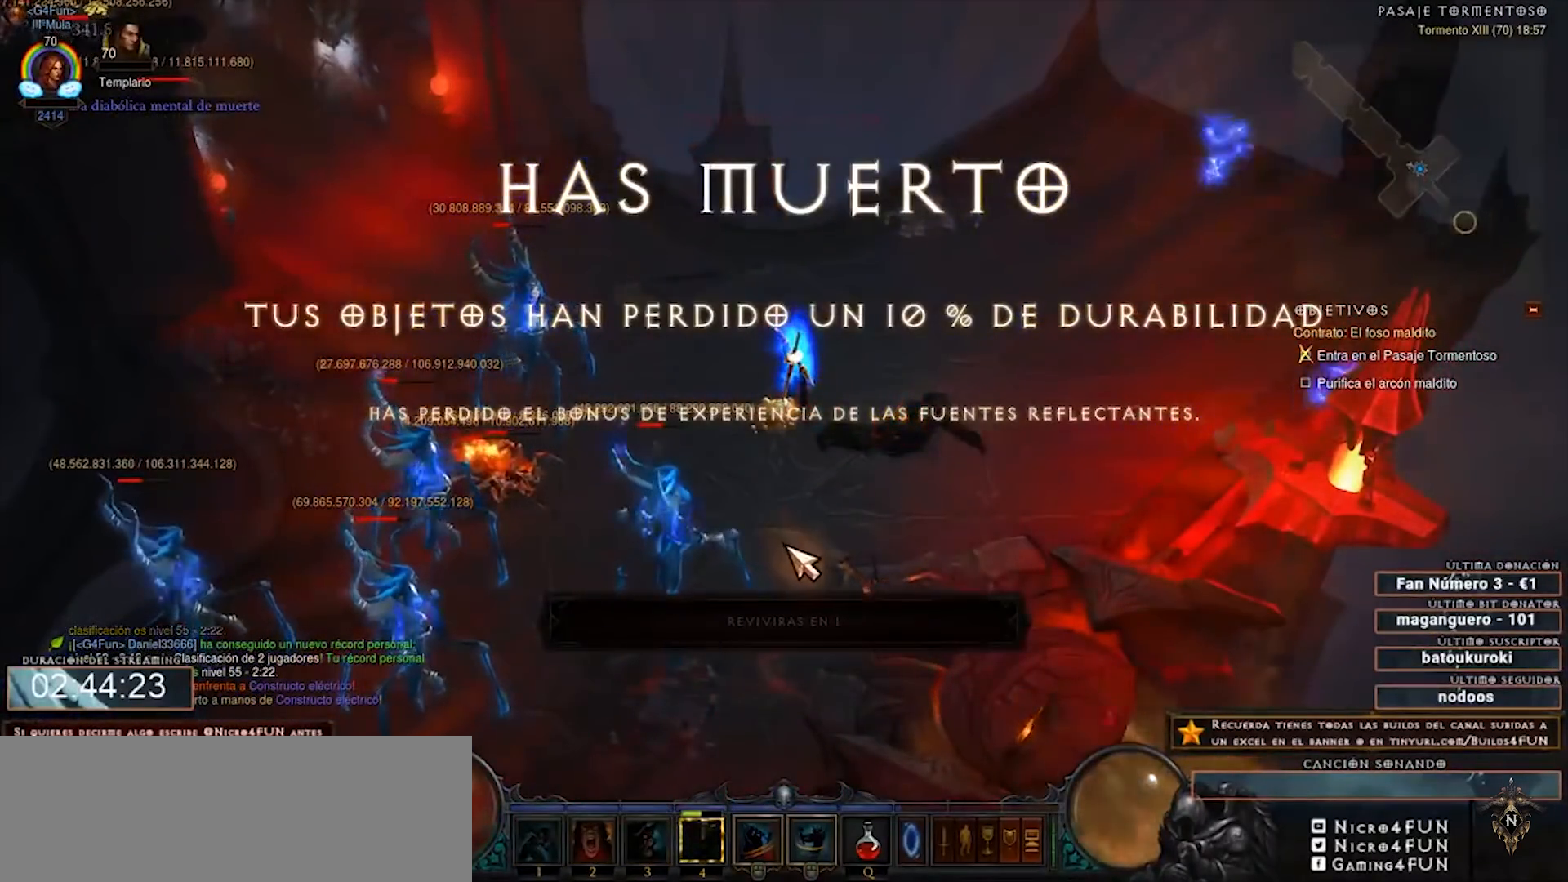
{"keys": ["num2", "num4"], "mouse": [], "events": []}
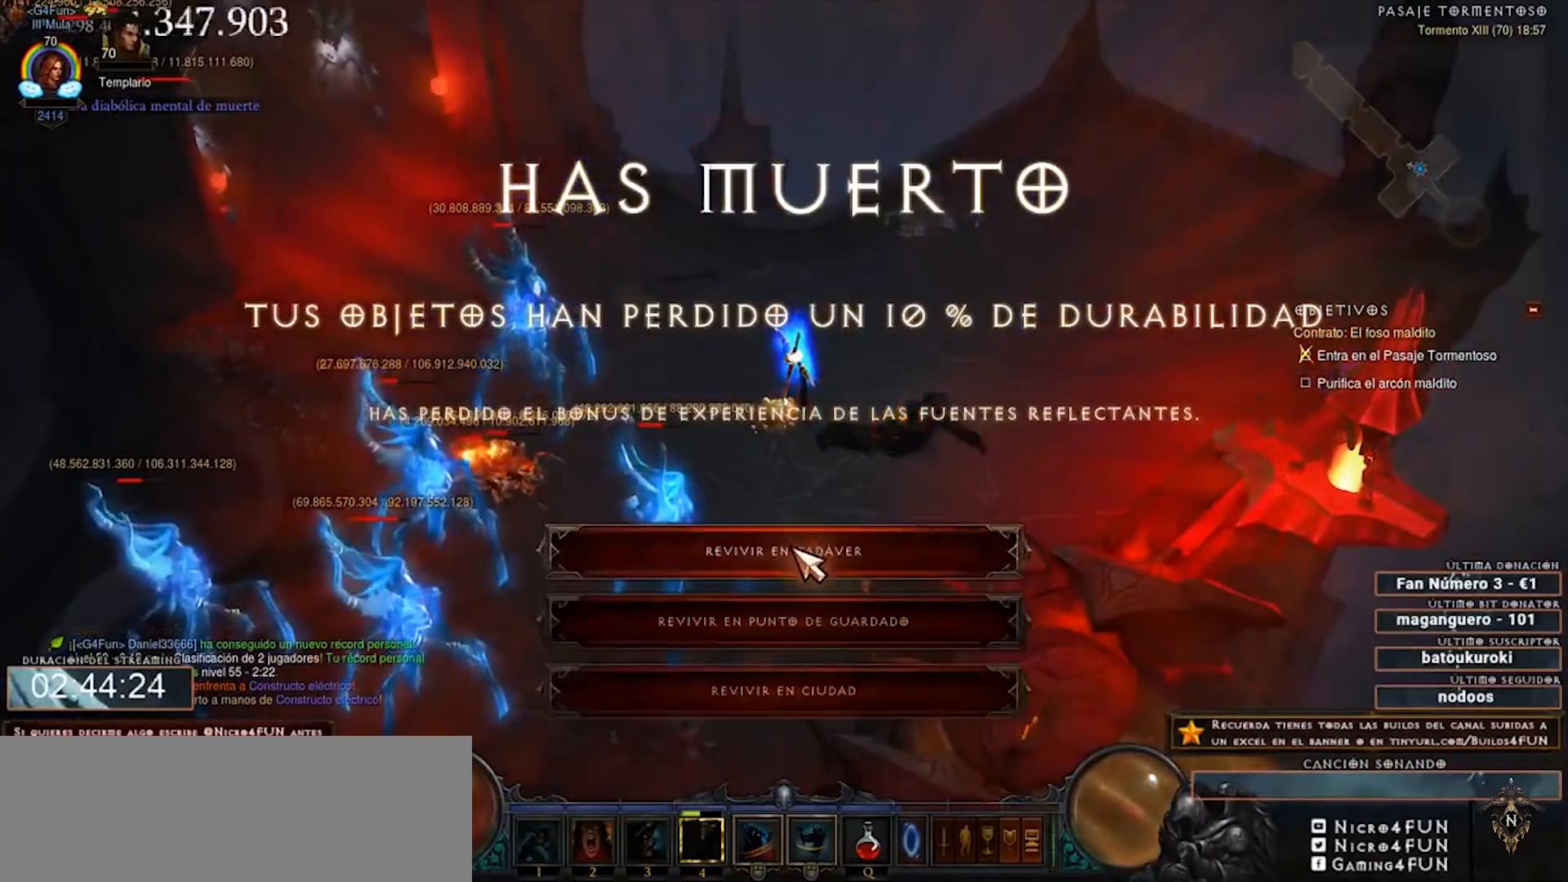
{"keys": ["num2", "num4"], "mouse": [], "events": [[40, "mouse_left", "down"], [160, "mouse_left", "up"]]}
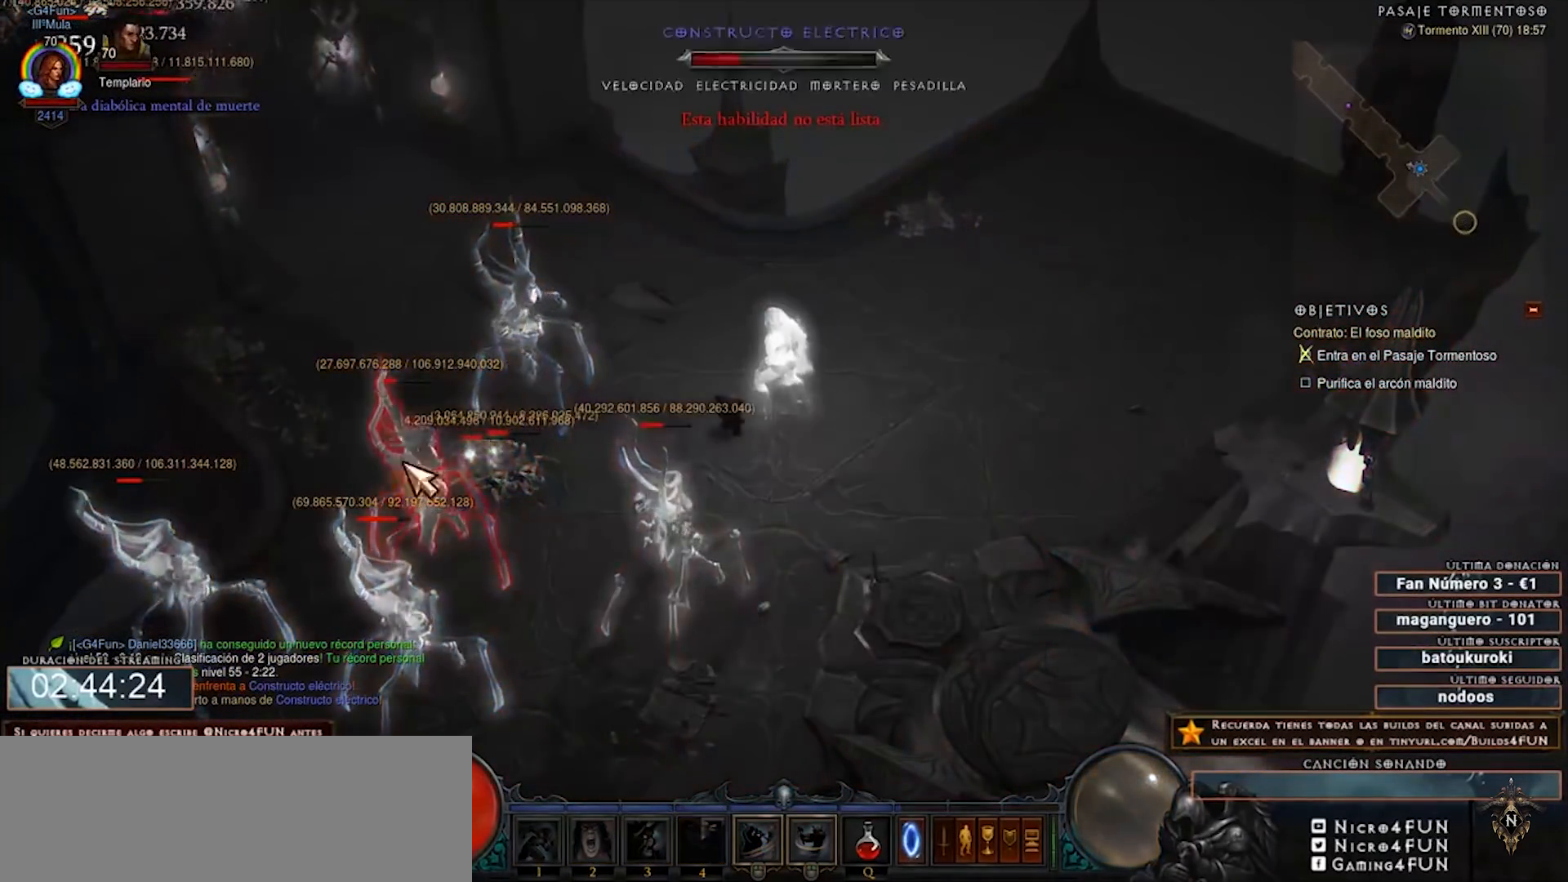
{"keys": ["num2", "num4"], "mouse": [], "events": []}
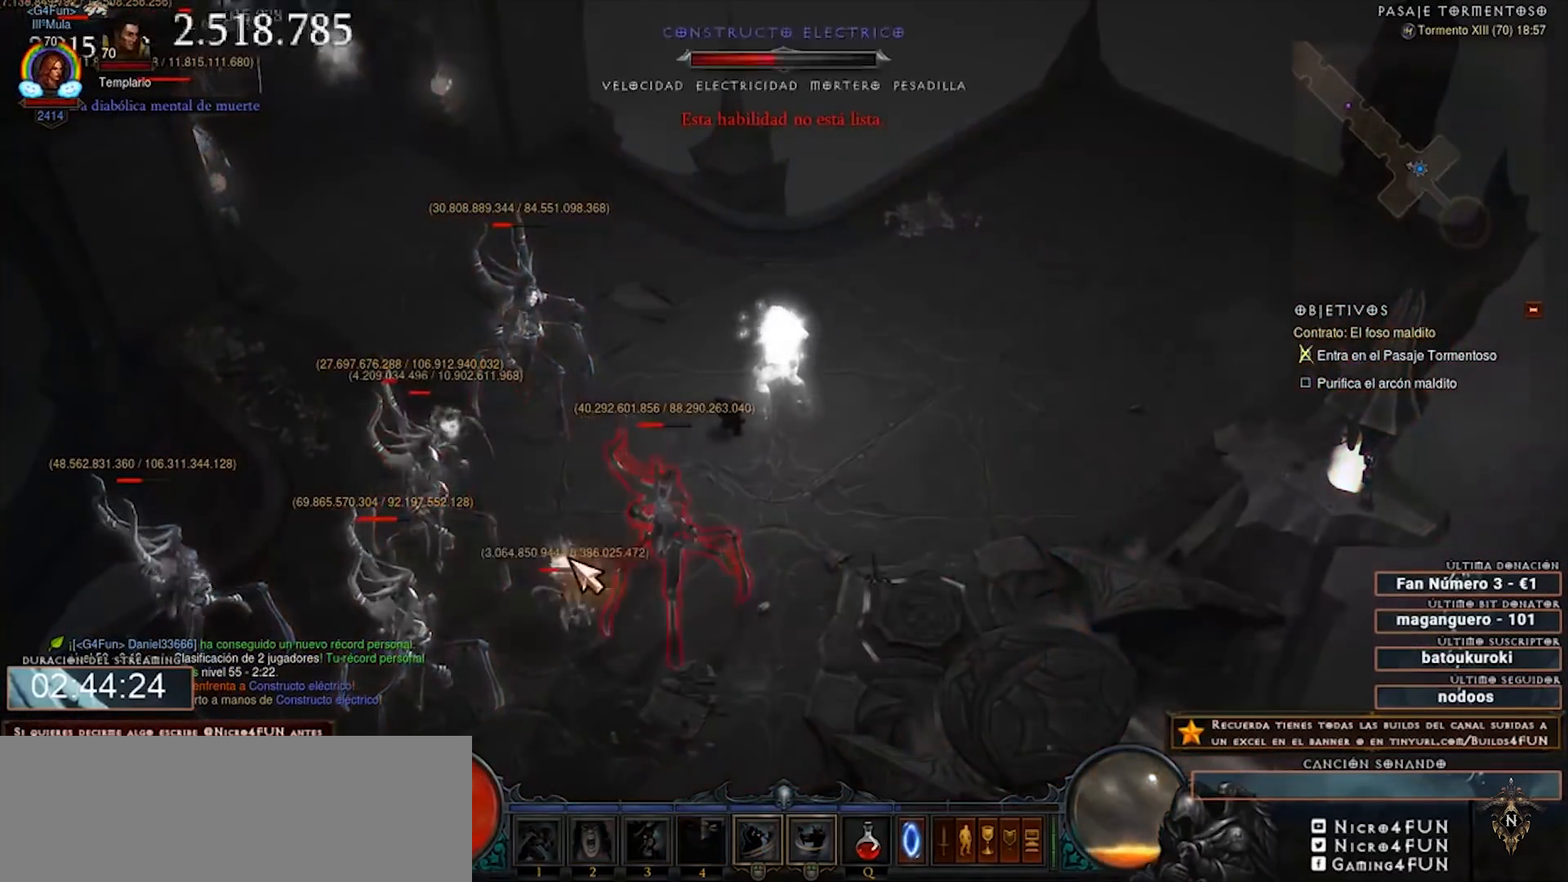
{"keys": ["num2", "num4"], "mouse": [], "events": []}
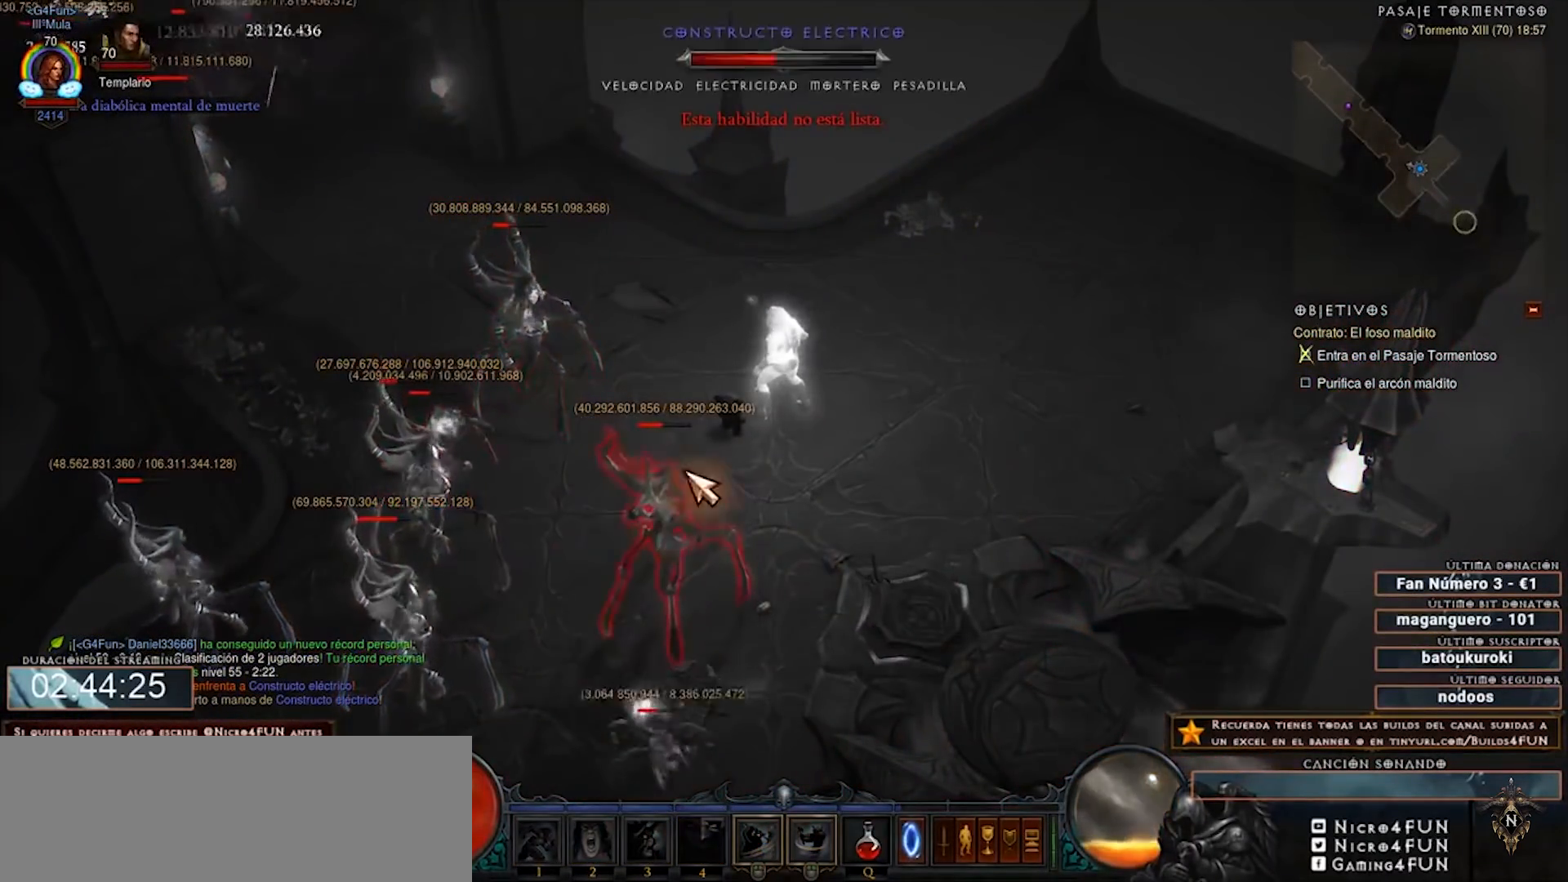
{"keys": ["num2", "num4"], "mouse": [], "events": []}
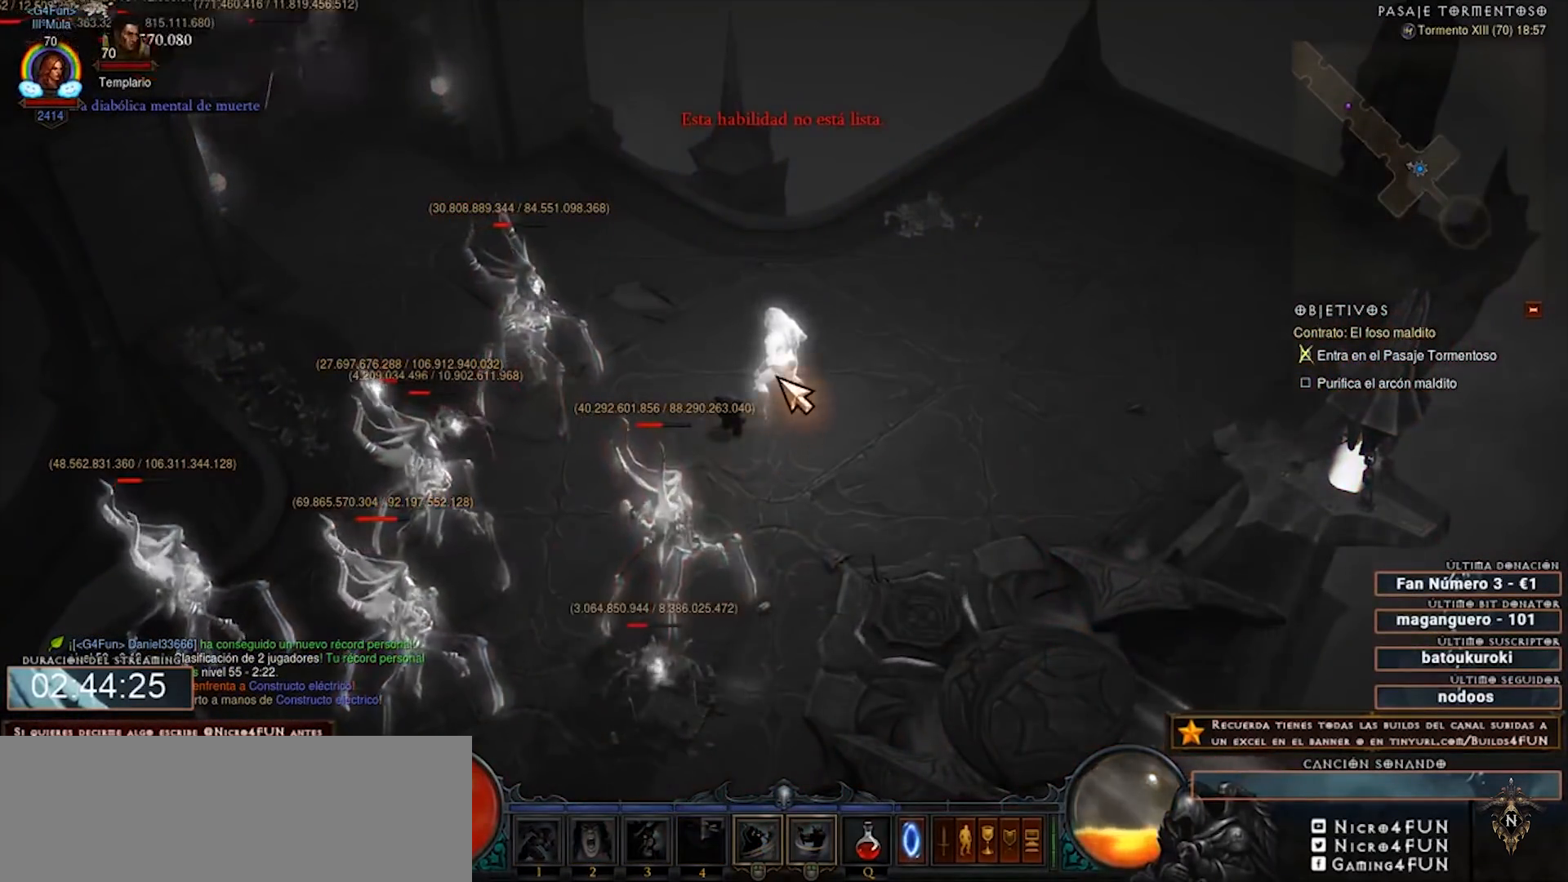
{"keys": ["num2", "num4"], "mouse": [], "events": []}
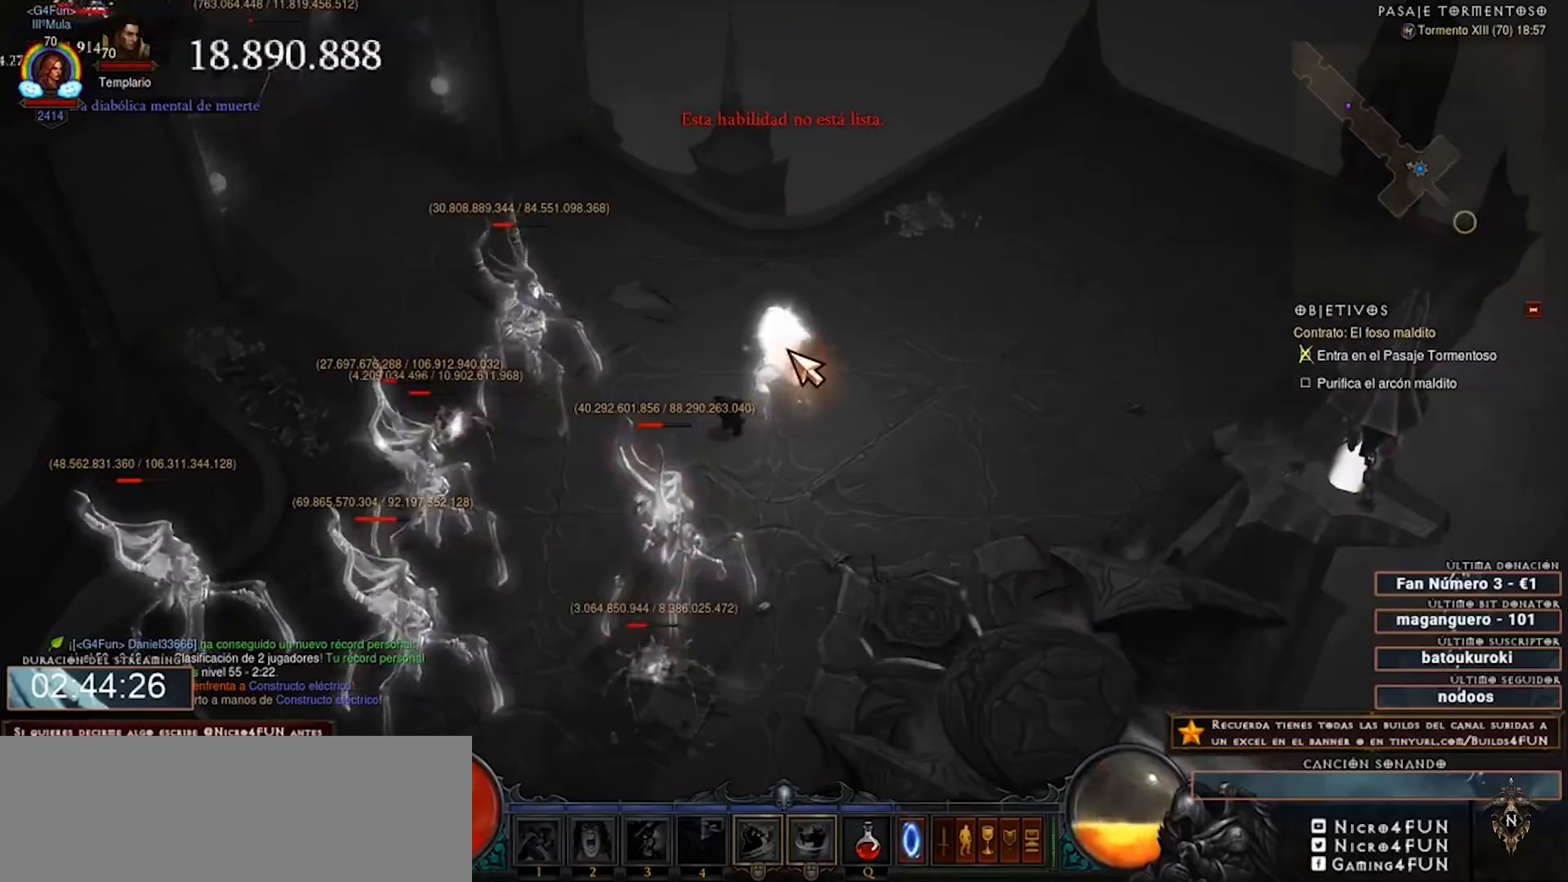
{"keys": ["num2", "num4"], "mouse": [], "events": []}
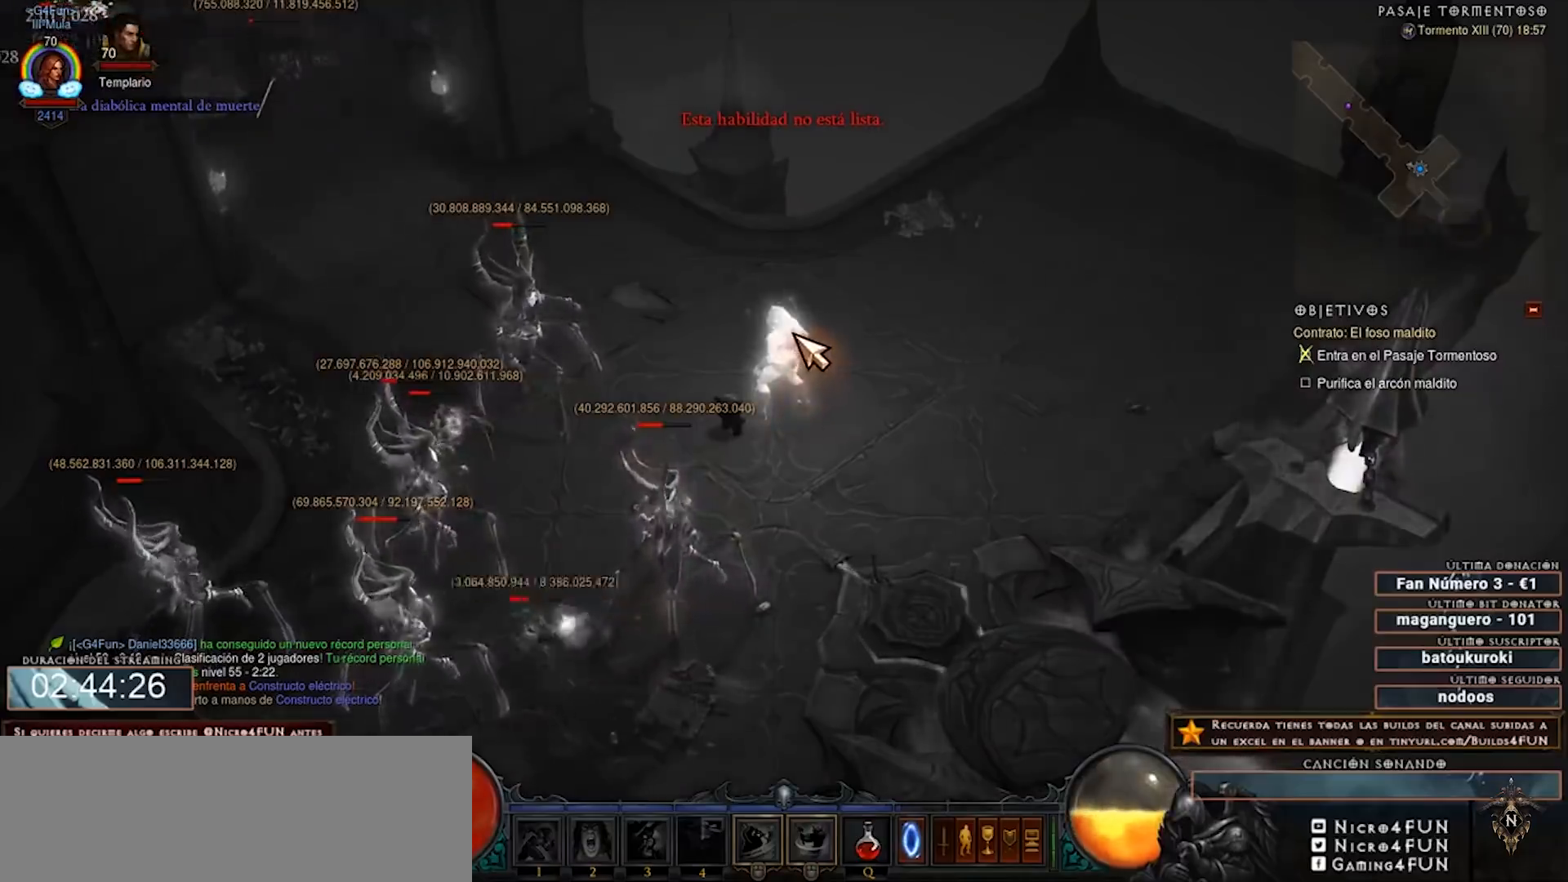
{"keys": ["2", "num2", "num4"], "mouse": [], "events": [[440, "2", "down"]]}
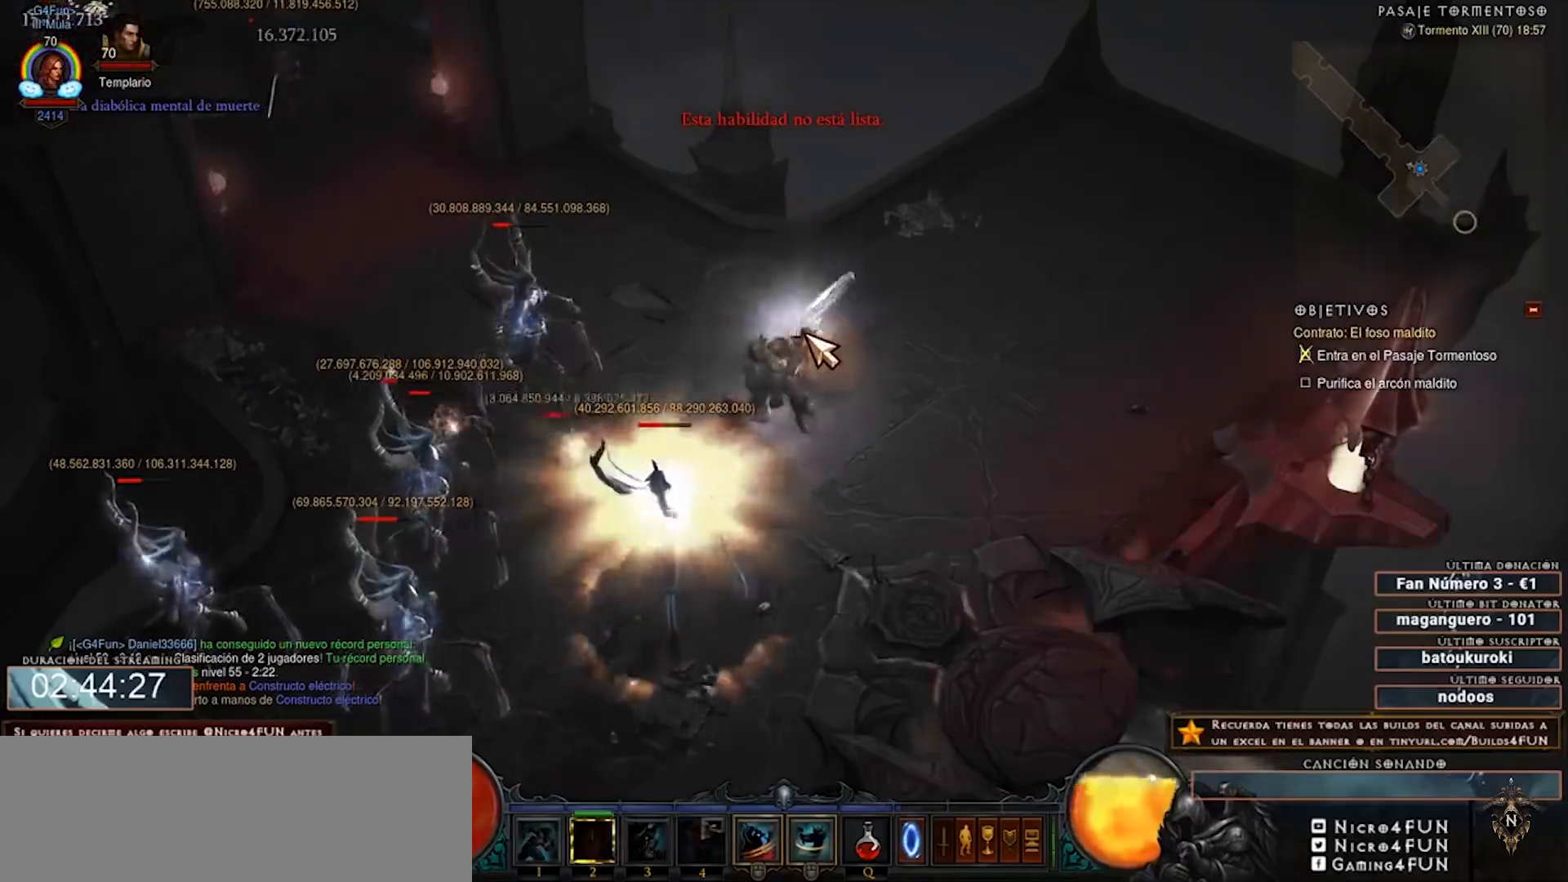
{"keys": ["num2", "num4"], "mouse": ["right"], "events": [[80, "2", "up"], [320, "mouse_right", "down"]]}
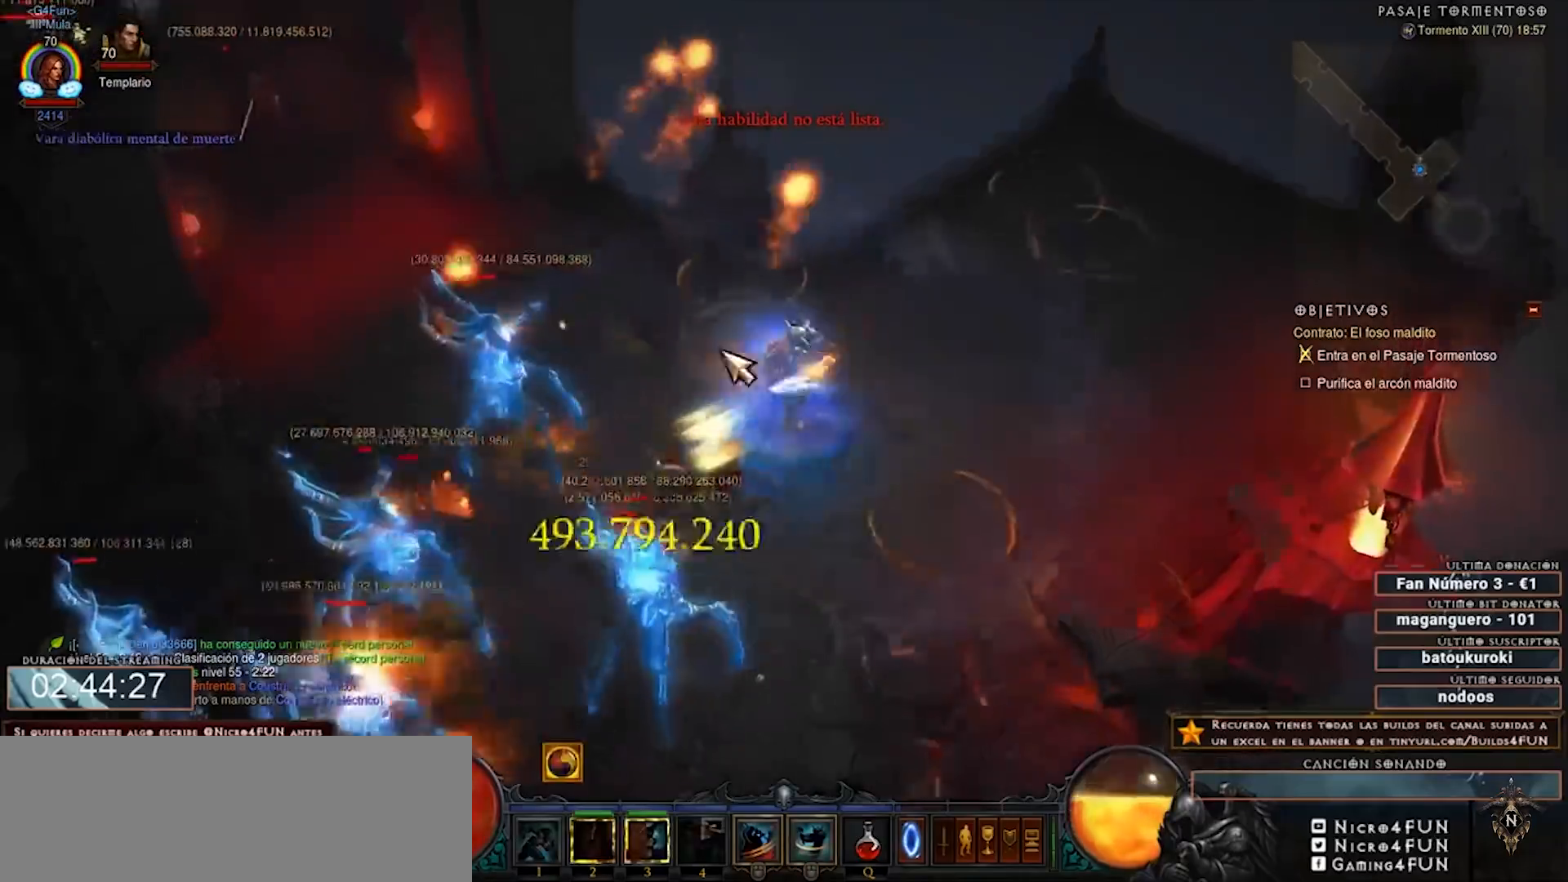
{"keys": ["num2", "num4"], "mouse": ["right"], "events": [[160, "1", "down"], [160, "shift", "down"], [280, "1", "up"], [360, "shift", "up"]]}
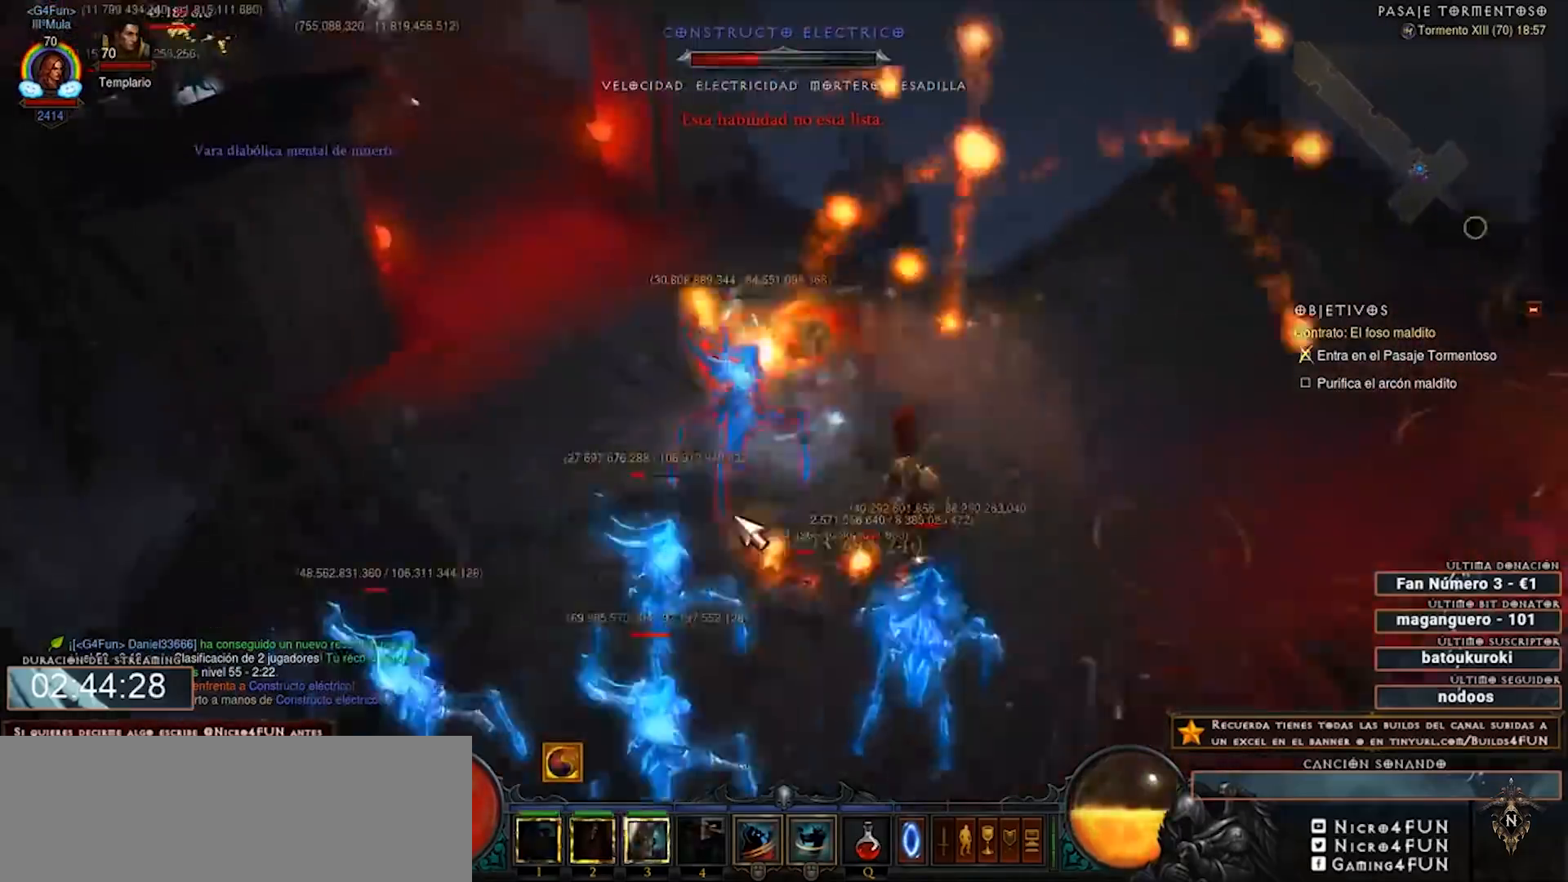
{"keys": ["num2", "num4"], "mouse": ["right"], "events": [[40, "shift", "down"], [160, "mouse_left", "down"], [280, "mouse_left", "up"], [360, "shift", "up"]]}
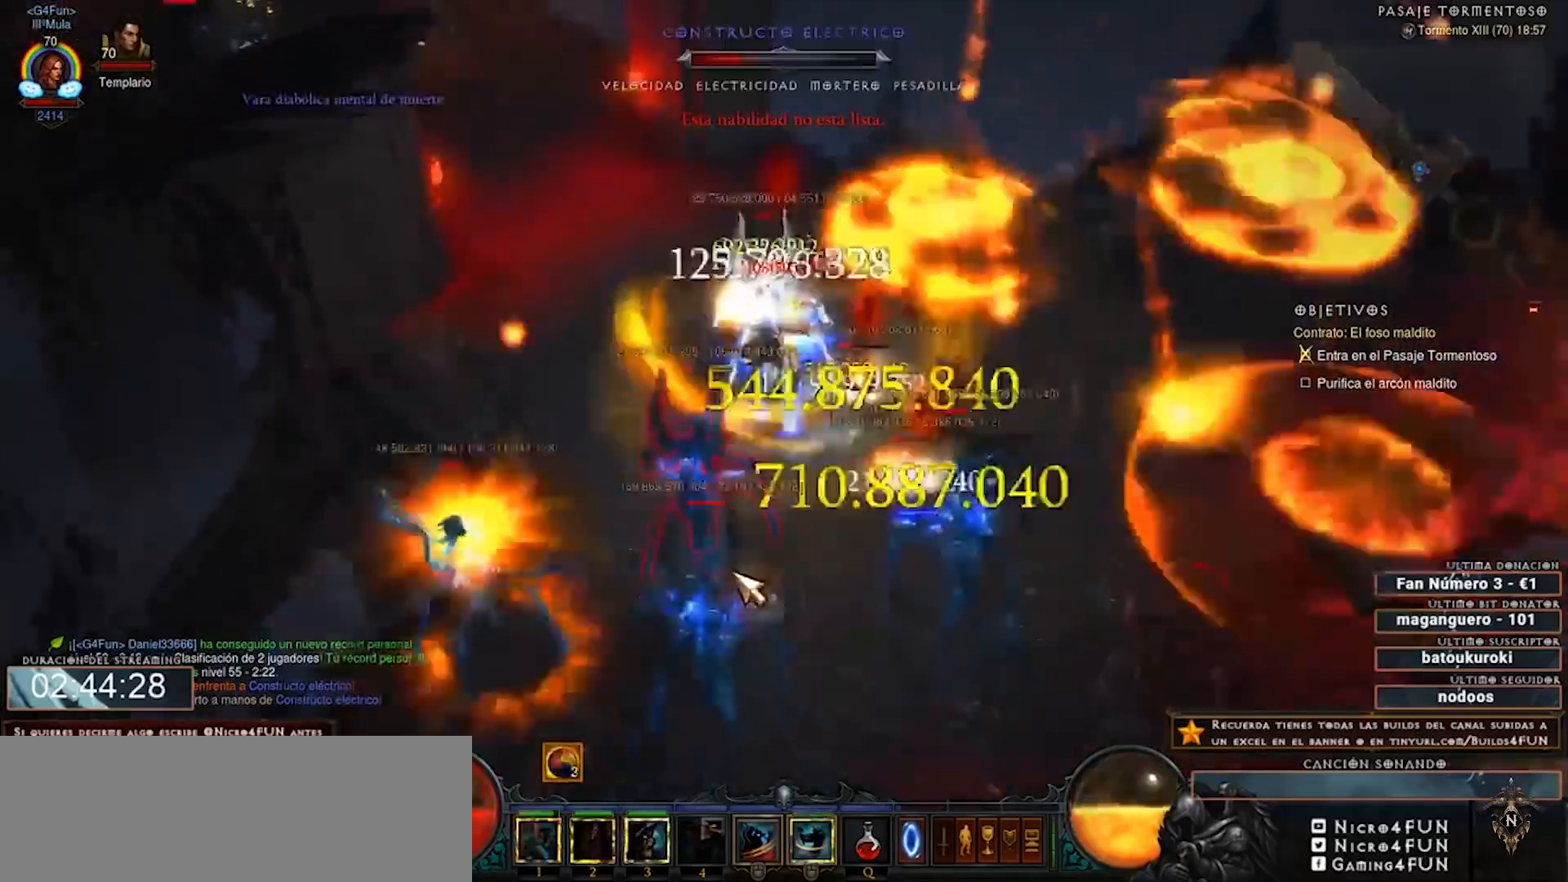
{"keys": ["num2", "num4"], "mouse": ["right"], "events": [[200, "1", "down"], [360, "1", "up"]]}
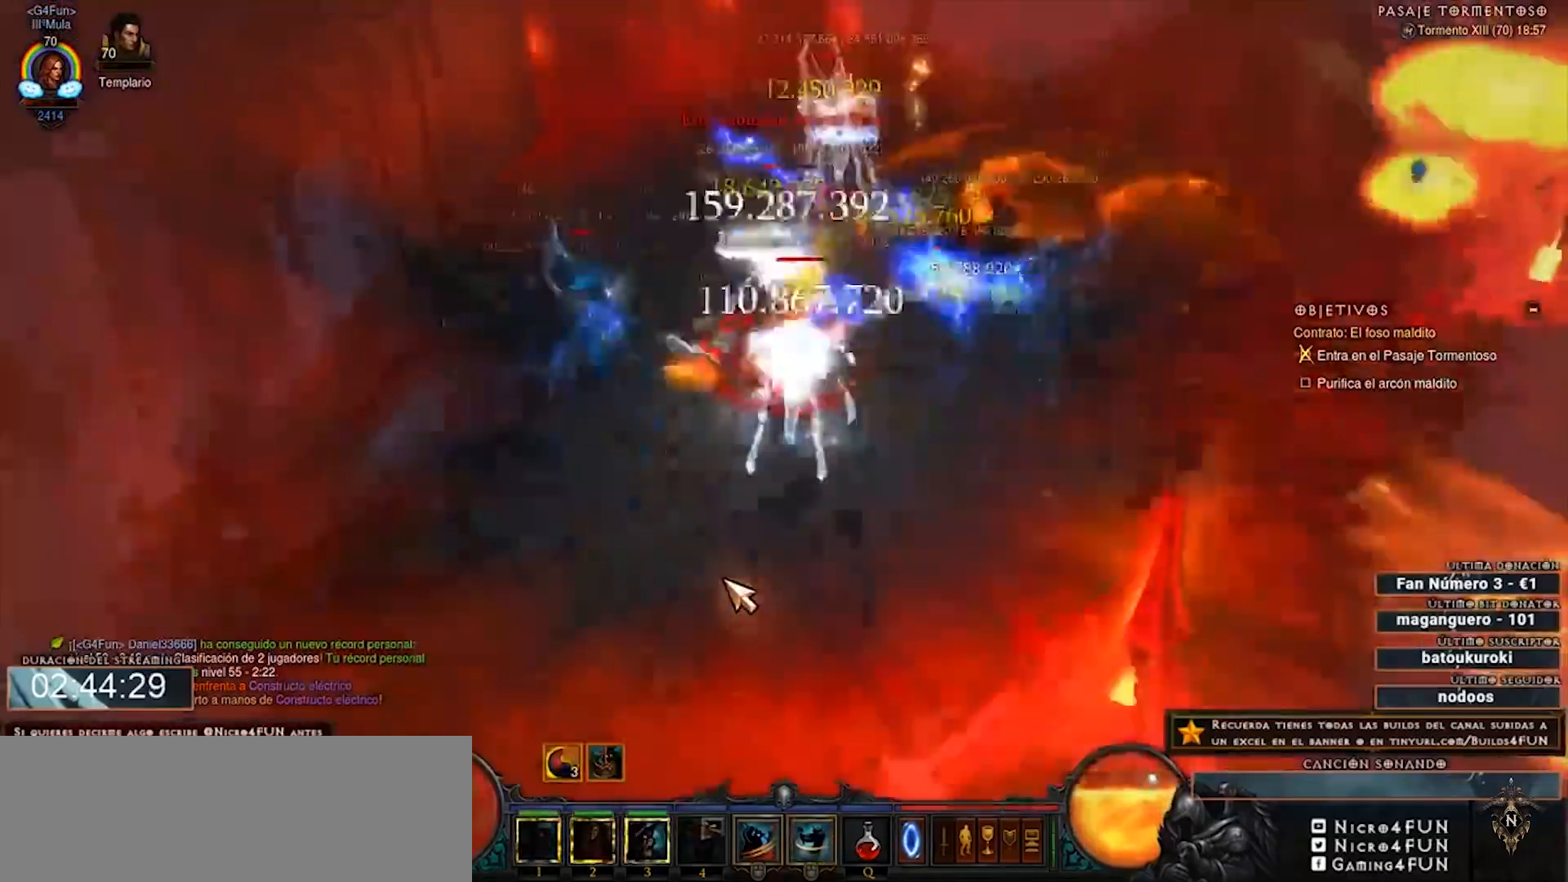
{"keys": ["num2", "num4"], "mouse": ["right"], "events": []}
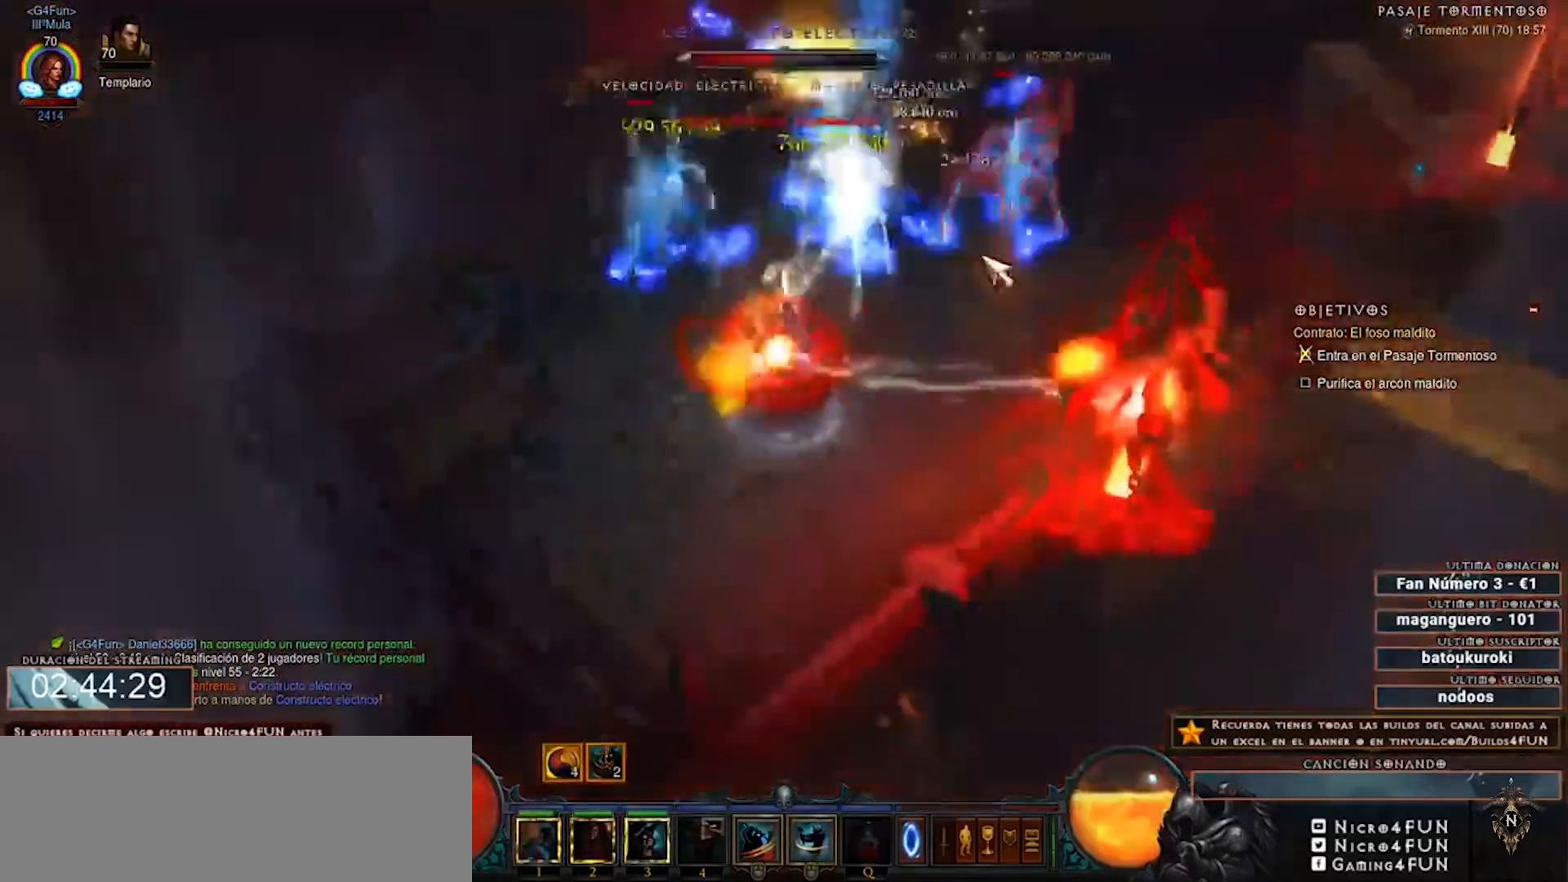
{"keys": ["num2", "num4"], "mouse": ["right"], "events": []}
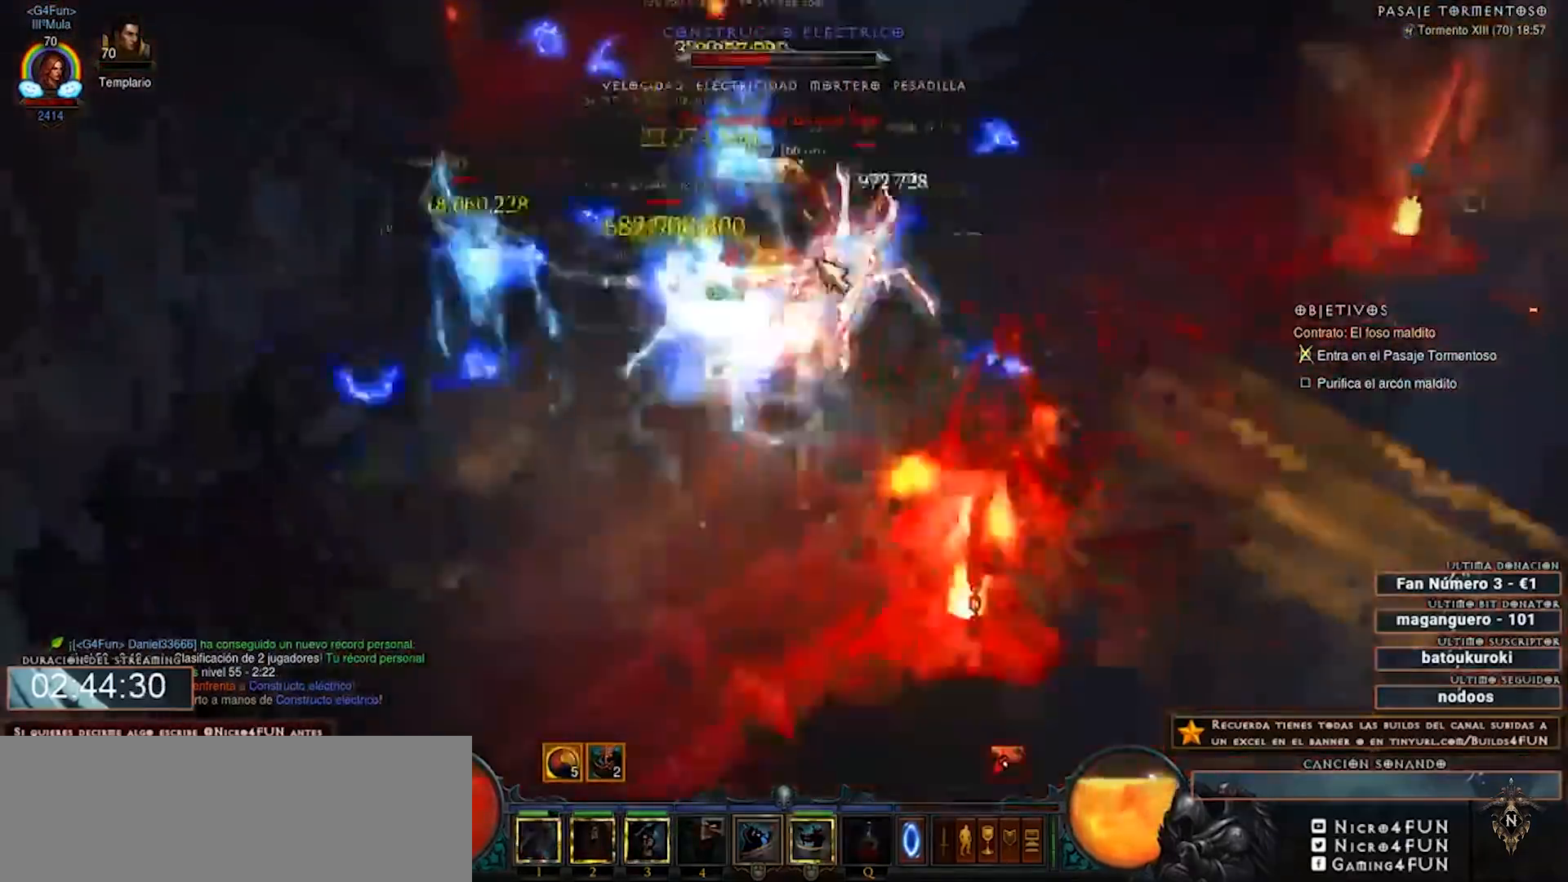
{"keys": ["num2", "num4"], "mouse": ["right"], "events": []}
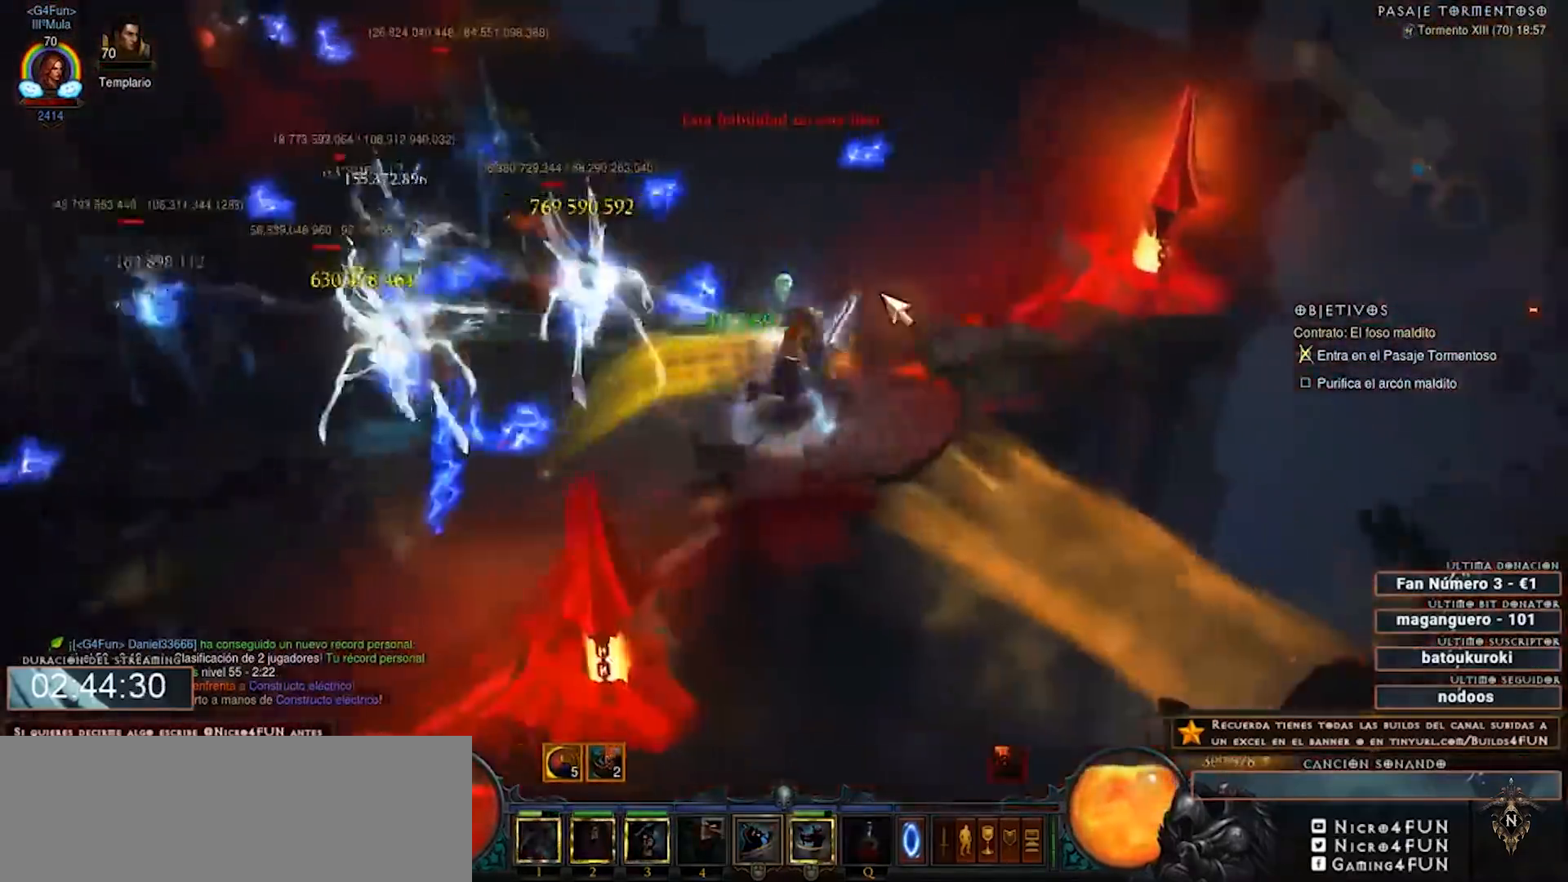
{"keys": ["num2", "num4"], "mouse": ["right"], "events": []}
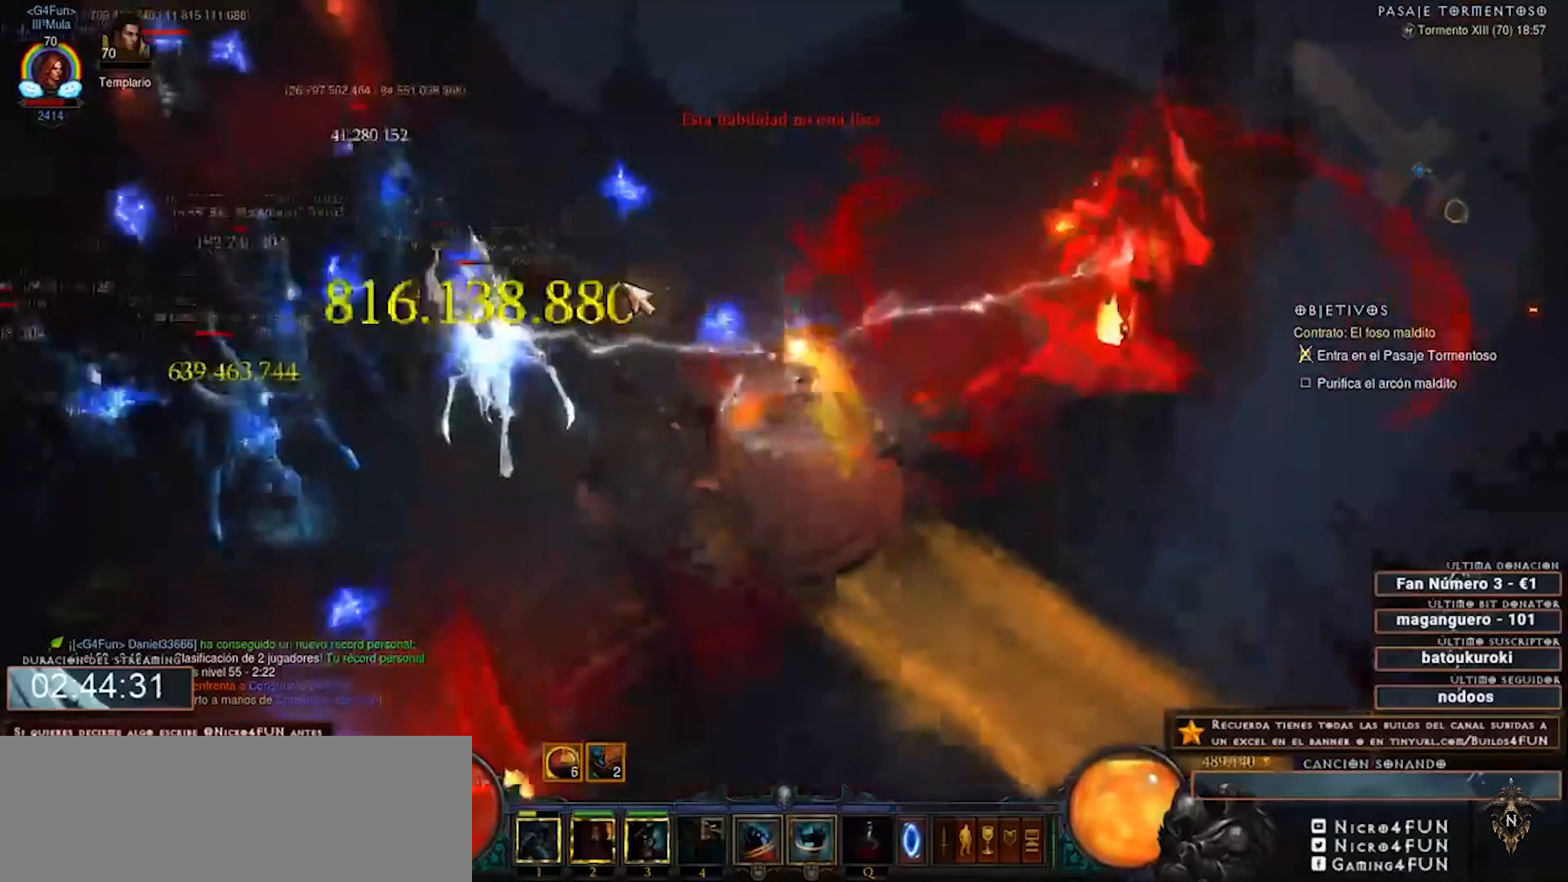
{"keys": ["num2", "num4"], "mouse": ["right"], "events": []}
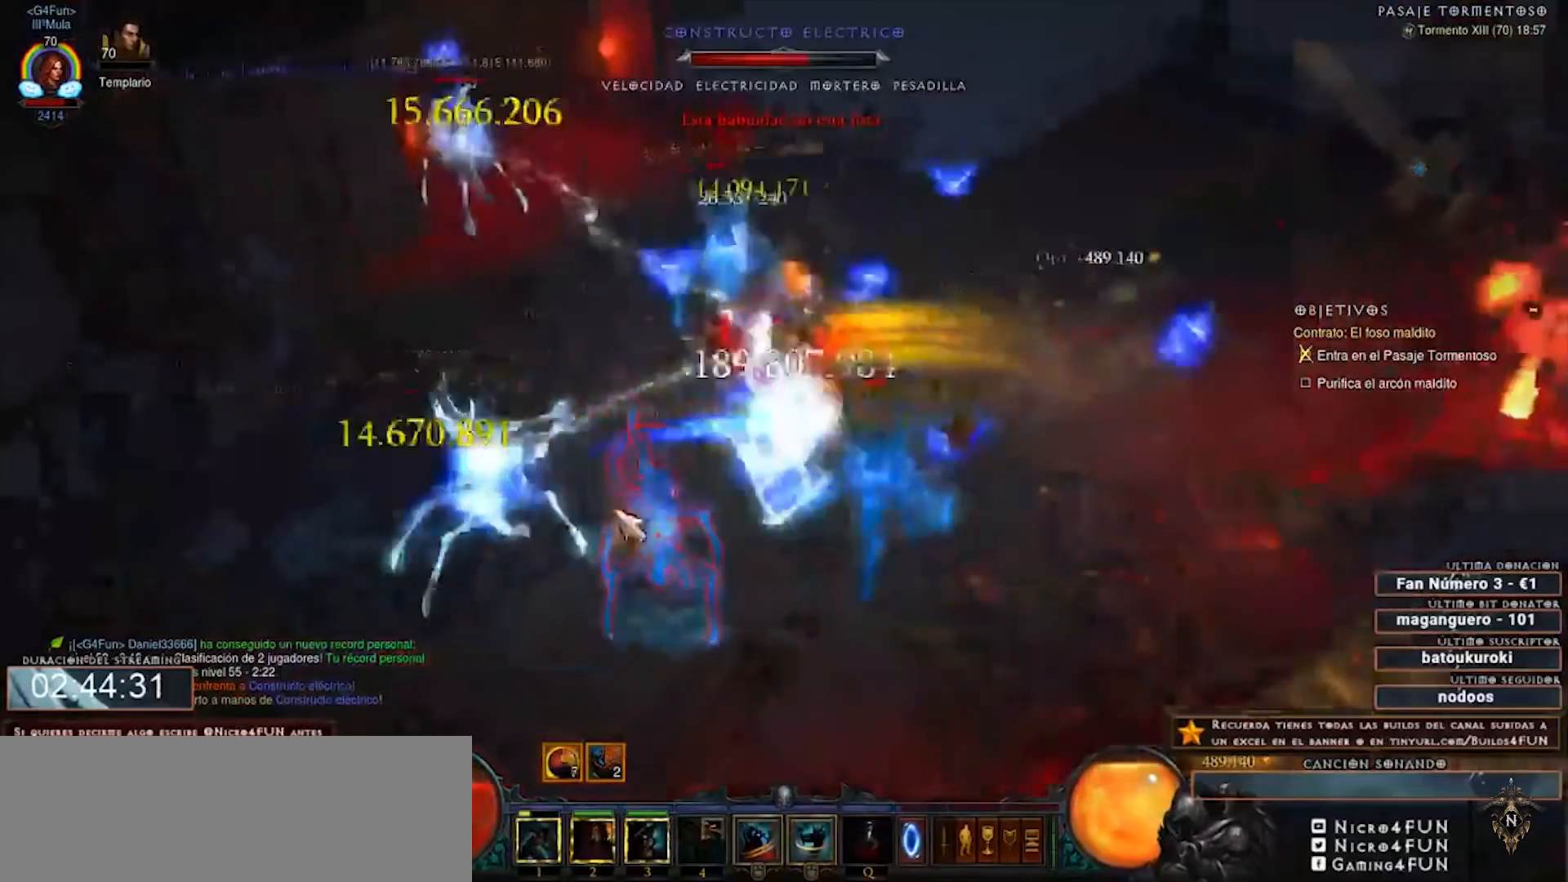
{"keys": ["num2", "num4"], "mouse": ["right"], "events": []}
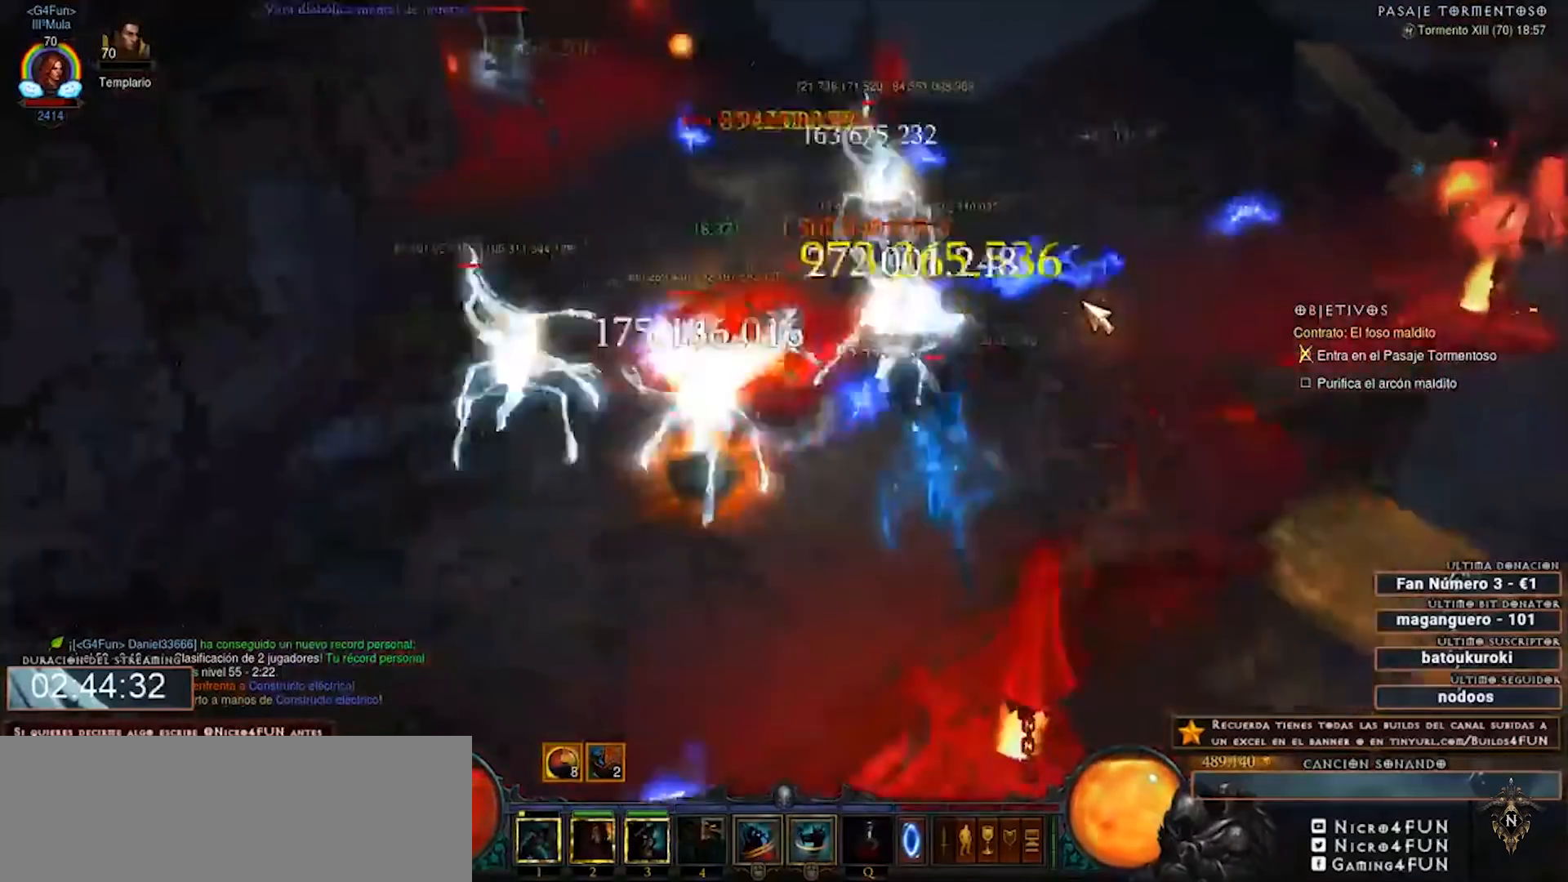
{"keys": ["num2", "num4"], "mouse": ["right"], "events": []}
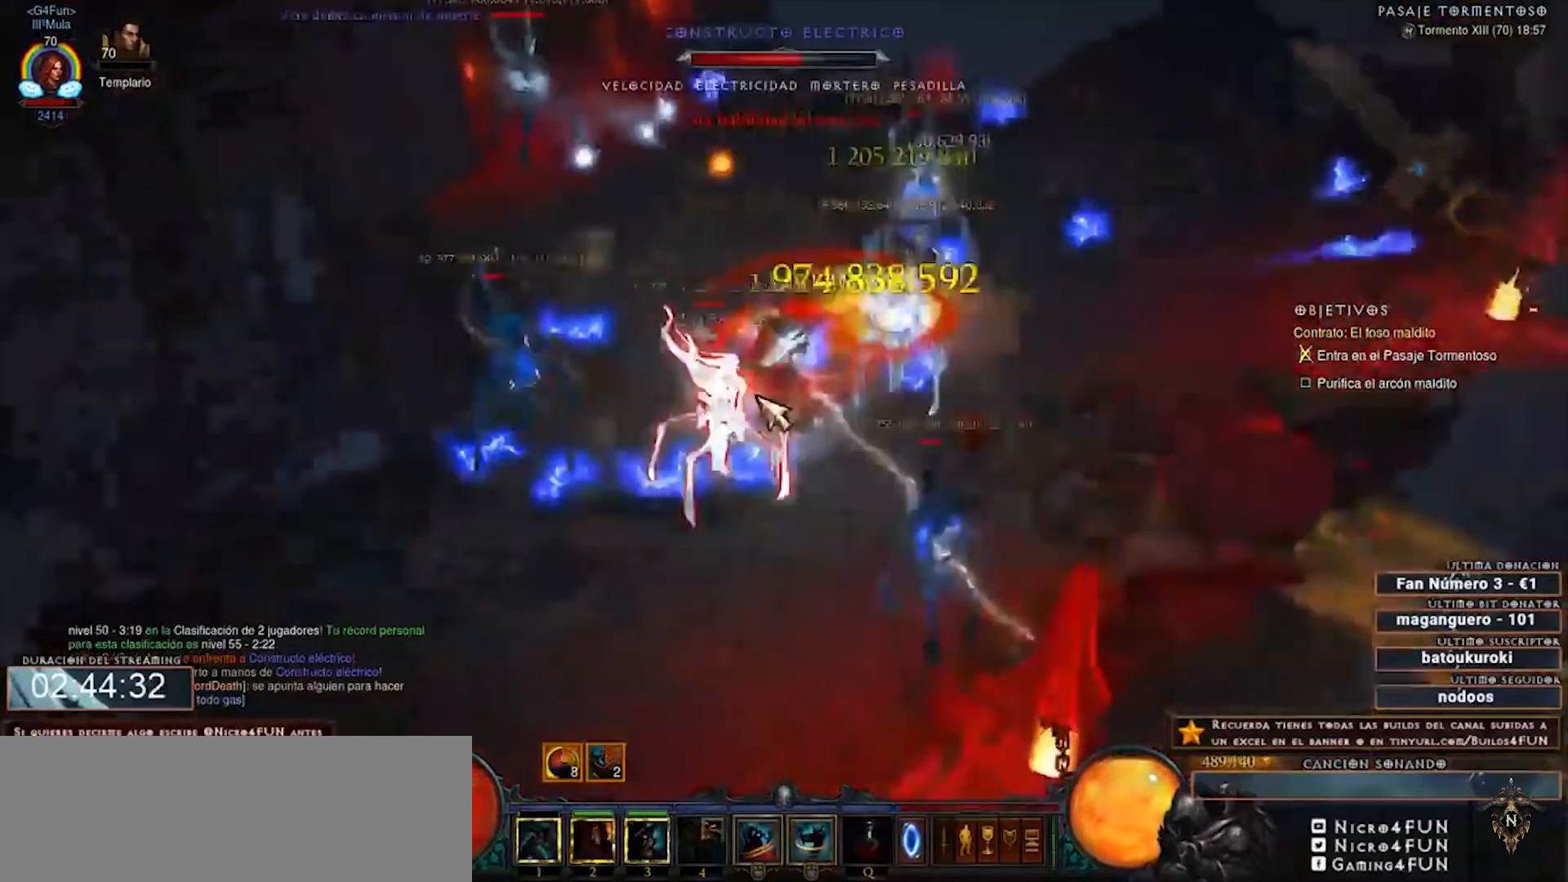
{"keys": ["num2", "num4"], "mouse": ["right"], "events": []}
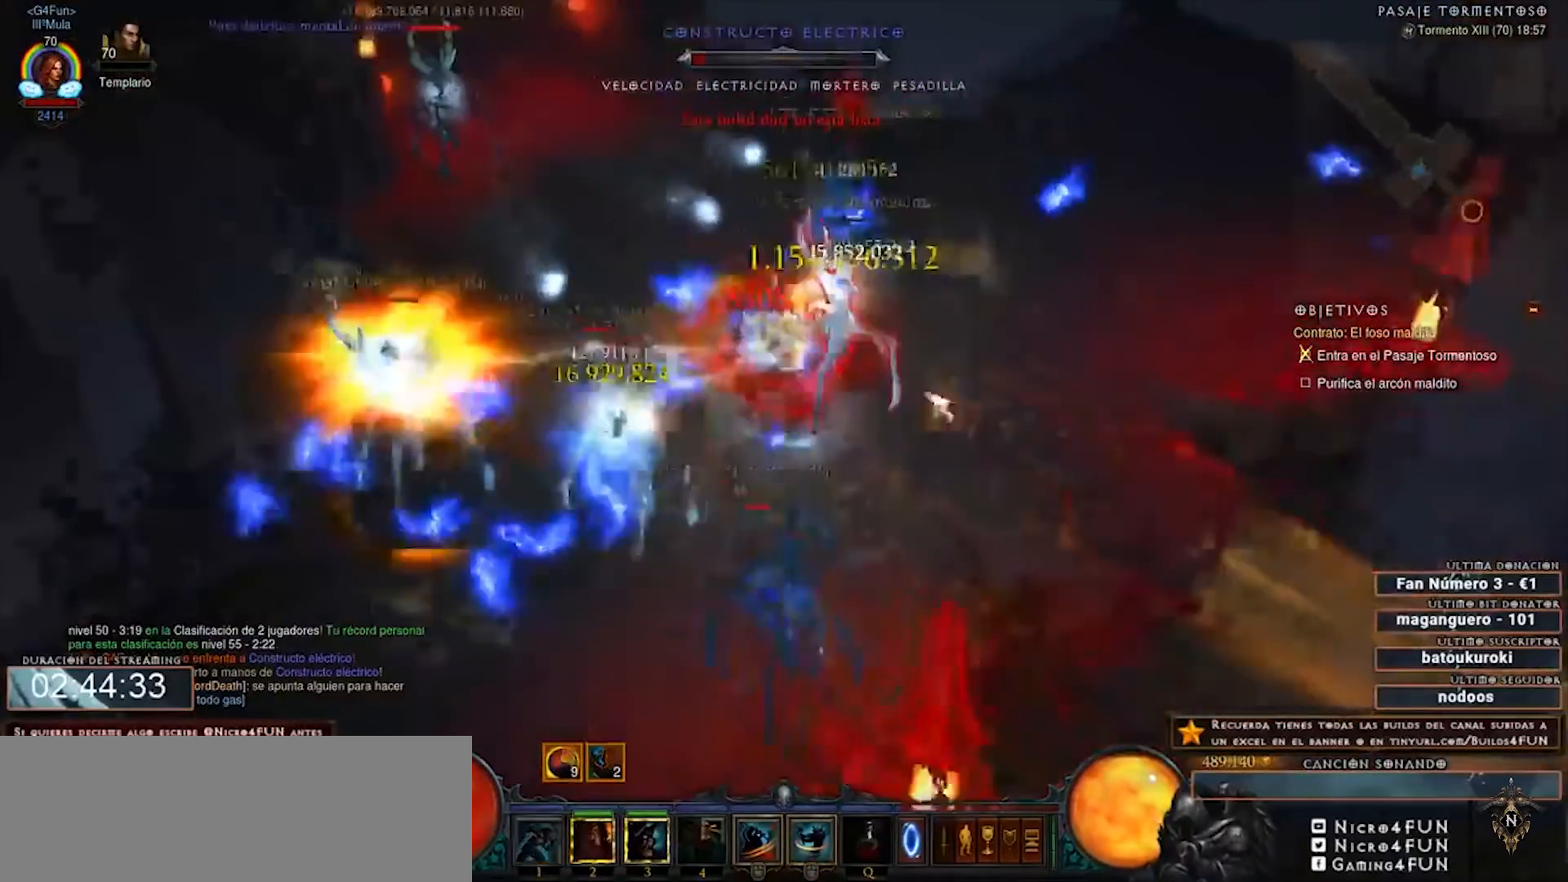
{"keys": ["num2", "num4"], "mouse": ["right"], "events": []}